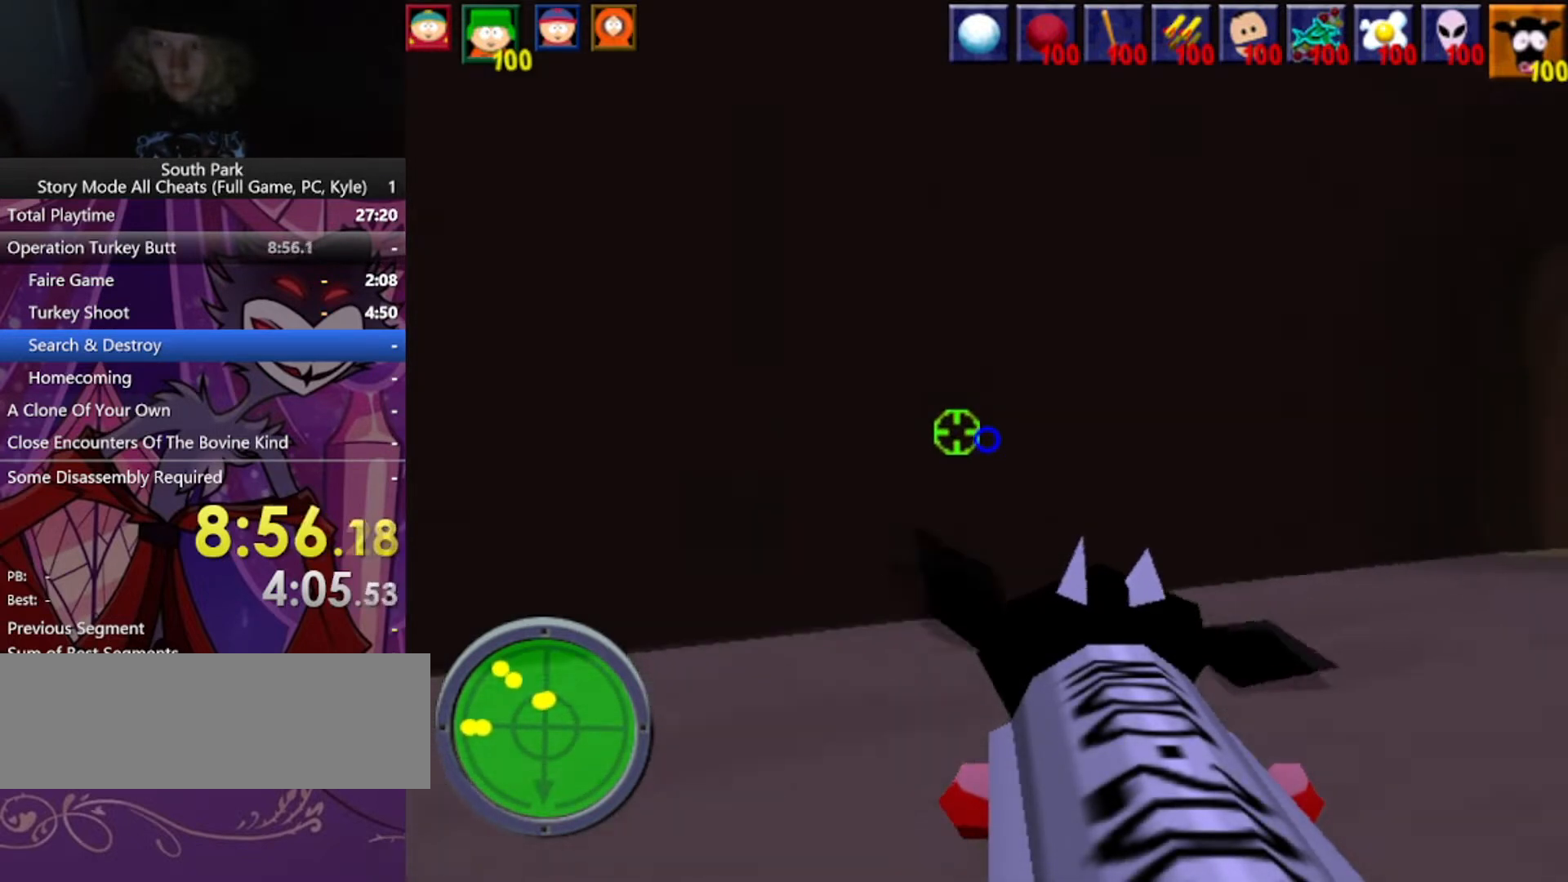
Gameplay with keyboard and mouse; each line is a JSON object with the keys and mouse buttons held at the frame after it. "events" lists presses ("down") and releases ("up") of "1", "2", "3", "4", "5", "a", "alt", "b", "c", "ctrl", "d", "e", "f", "g", "q", "r", "s", "shift", "space", "t", "tab", "tilde", "v", "w", "x", "z", "mouse_left", "mouse_wheel", "mouse_right", "mouse_mb4" and "mouse_mb5" between this image and that frame as [ms after this image, input, new state], when the widget could be followed in between. "mouse_left", "mouse_wheel", "mouse_right", "mouse_mb4", "mouse_mb5" = the "left", "wheel", "right", "mb4", "mb5" buttons of the "mouse" list. No other keys are recorded. "wheel" means that the mouse wheel is clicked or scrolled. Mouse movement is not recorded.
{"keys": ["d", "w"], "mouse": [], "events": []}
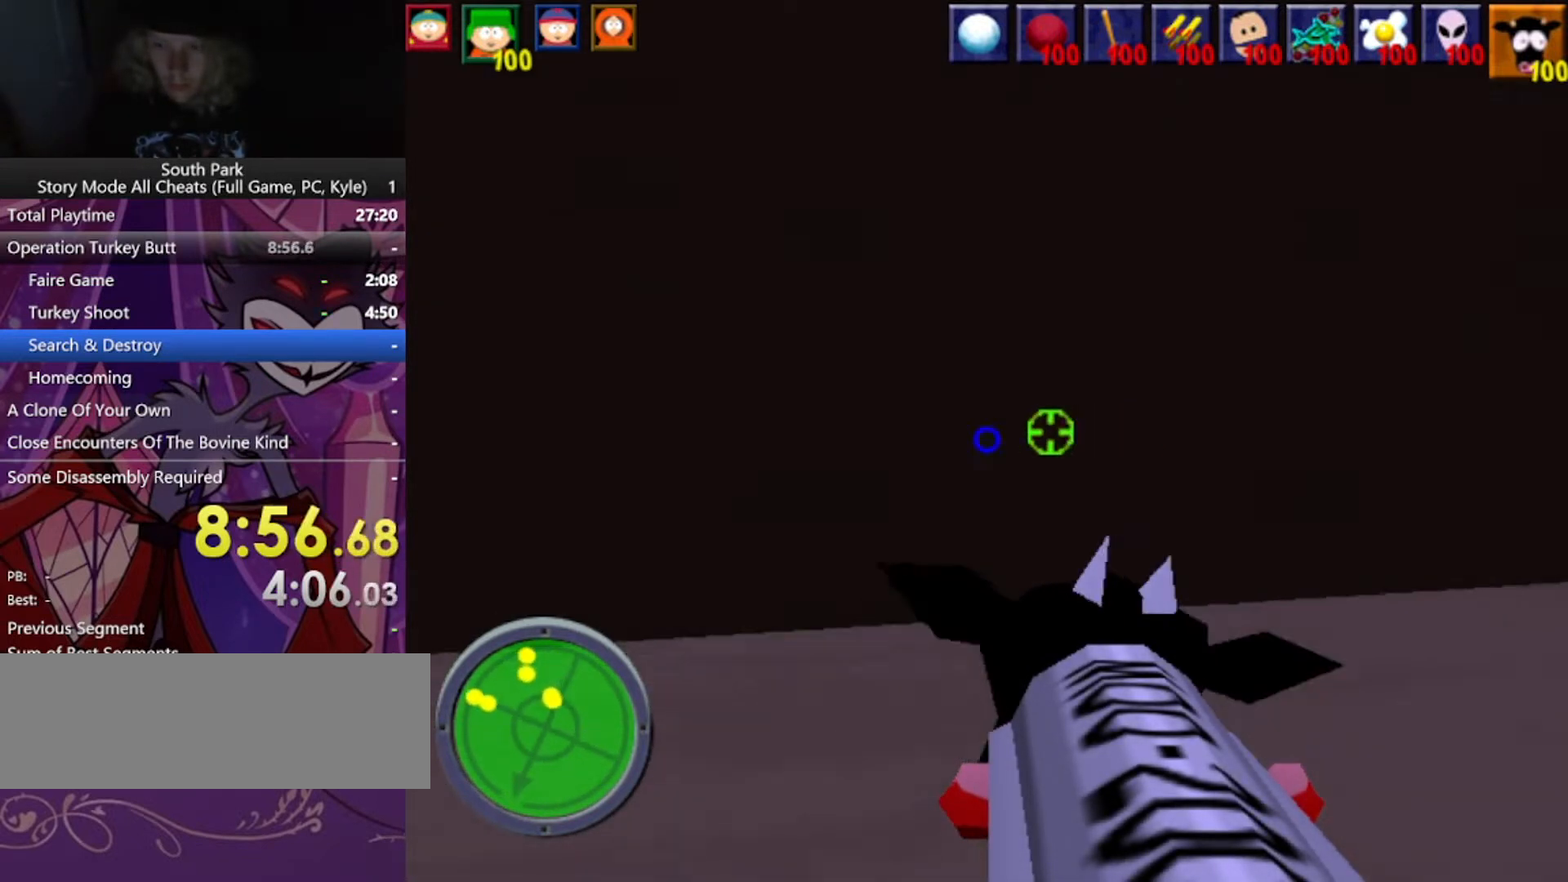
{"keys": ["d", "w"], "mouse": [], "events": []}
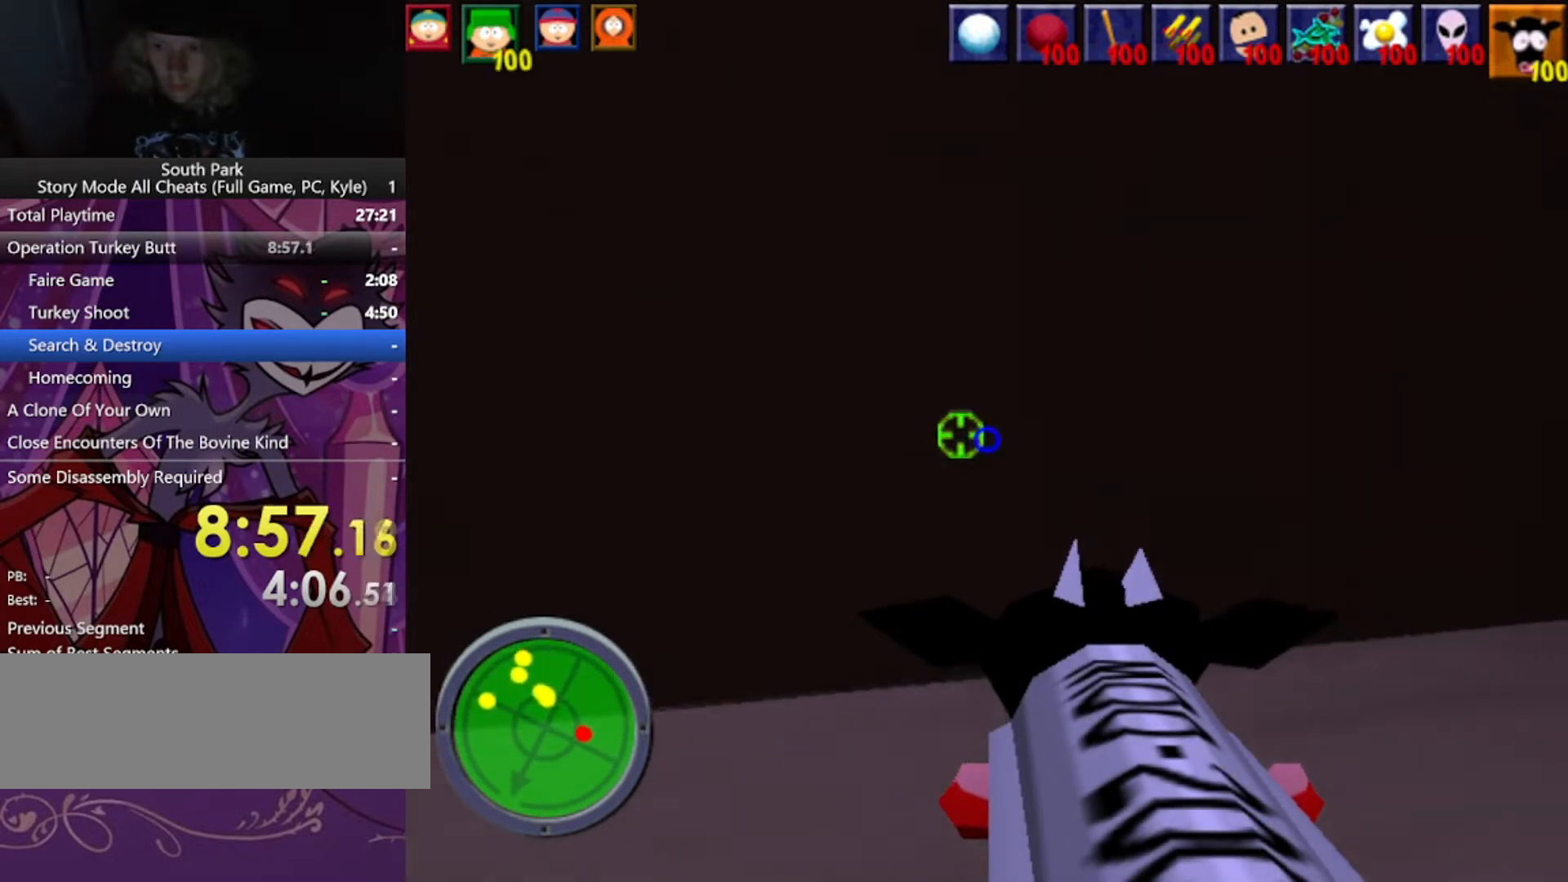
{"keys": ["d", "w"], "mouse": [], "events": []}
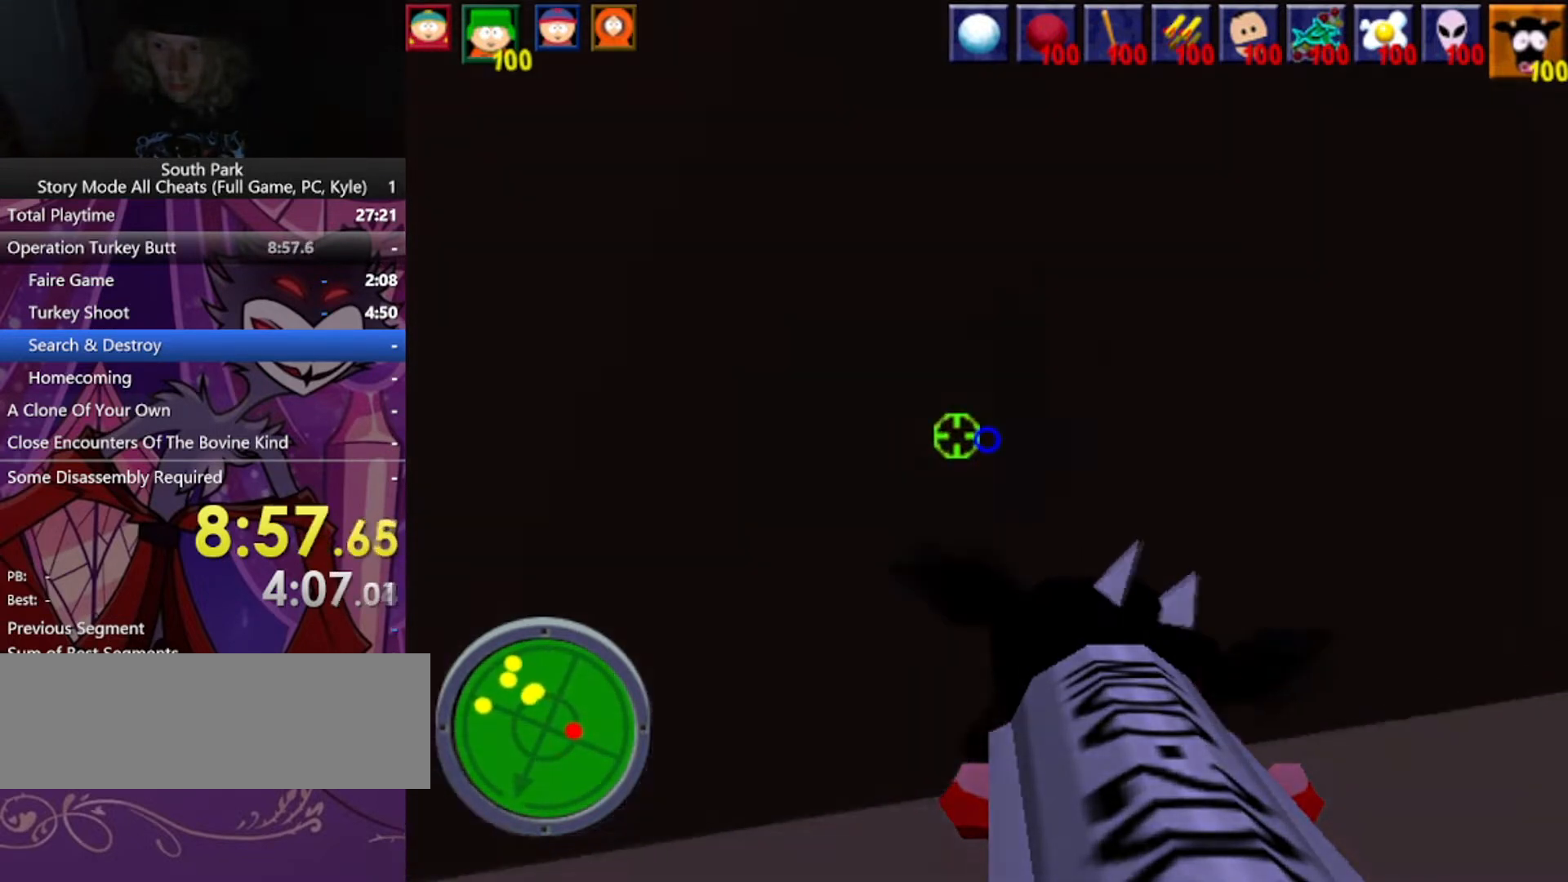
{"keys": ["d", "w"], "mouse": [], "events": []}
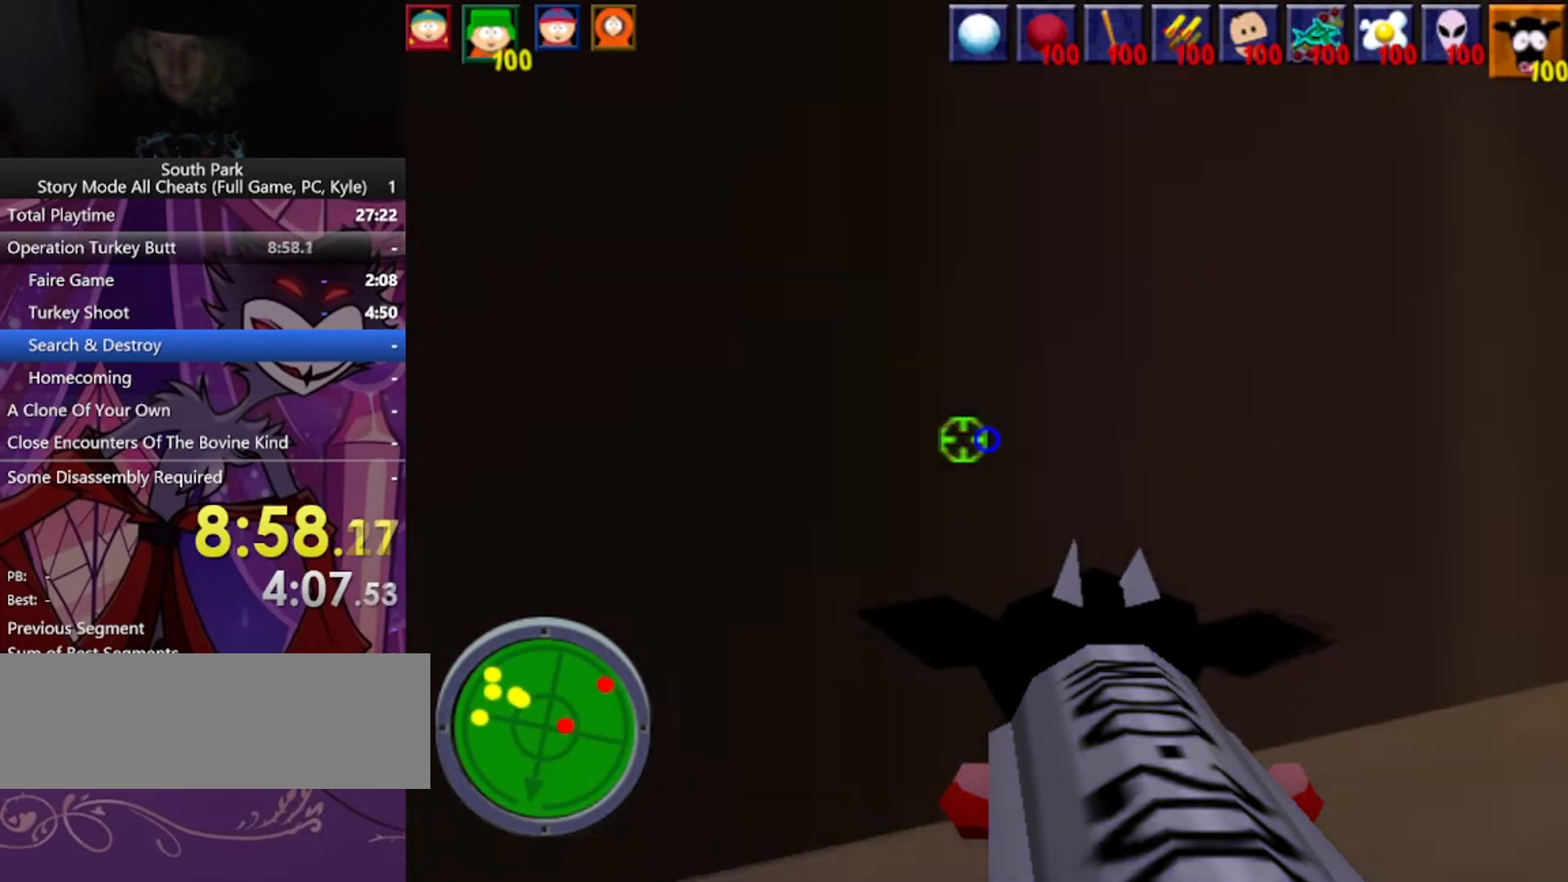
{"keys": ["d", "w"], "mouse": [], "events": []}
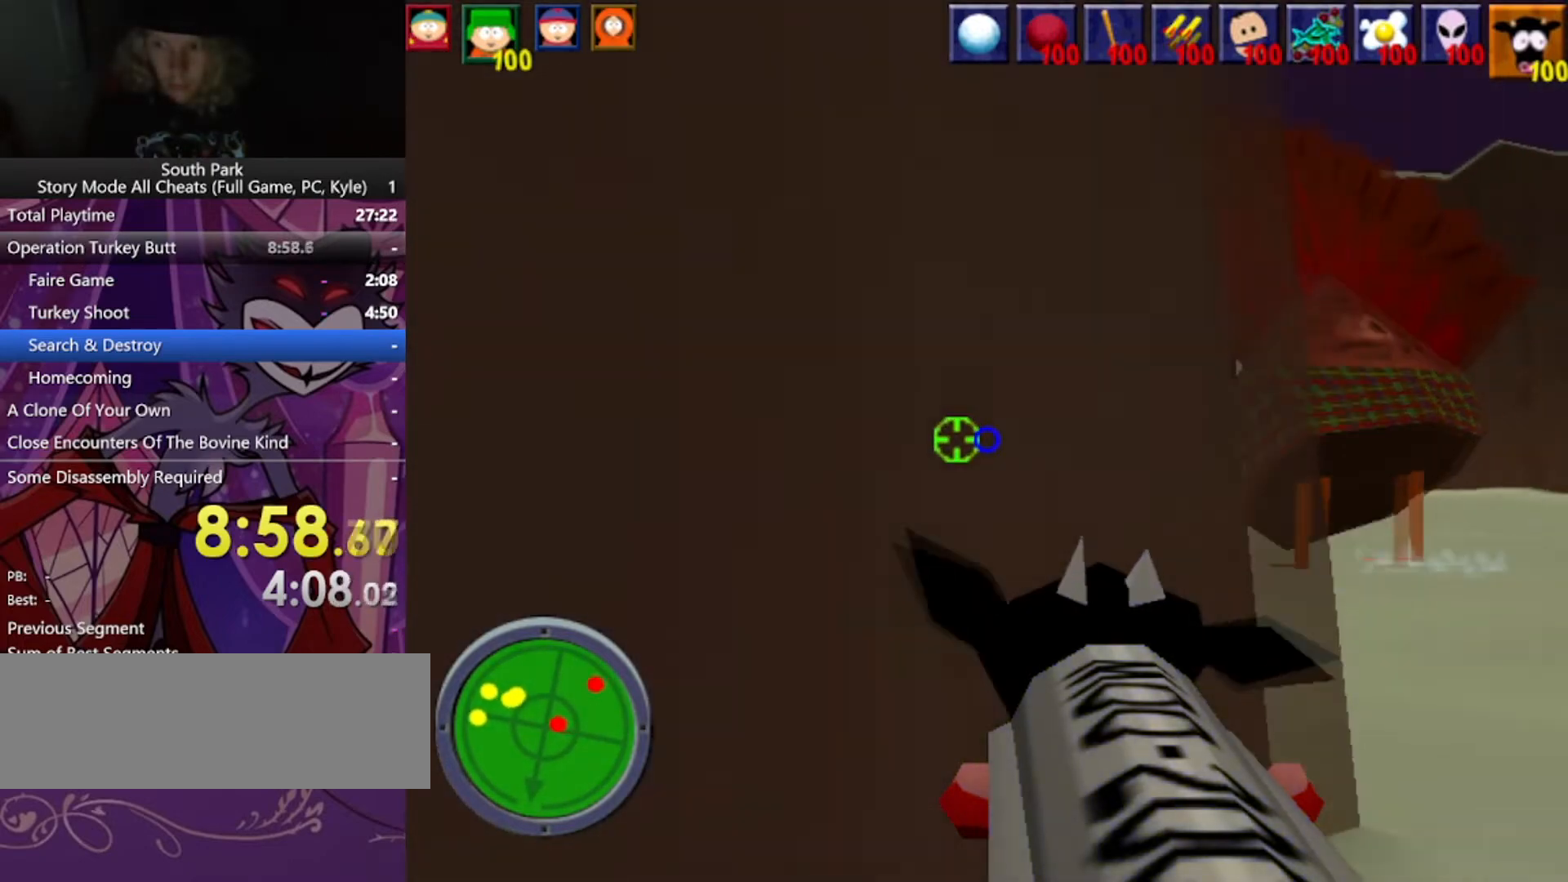
{"keys": [], "mouse": [], "events": [[200, "mouse_left", "down"], [400, "w", "up"], [433, "mouse_left", "up"], [467, "d", "up"]]}
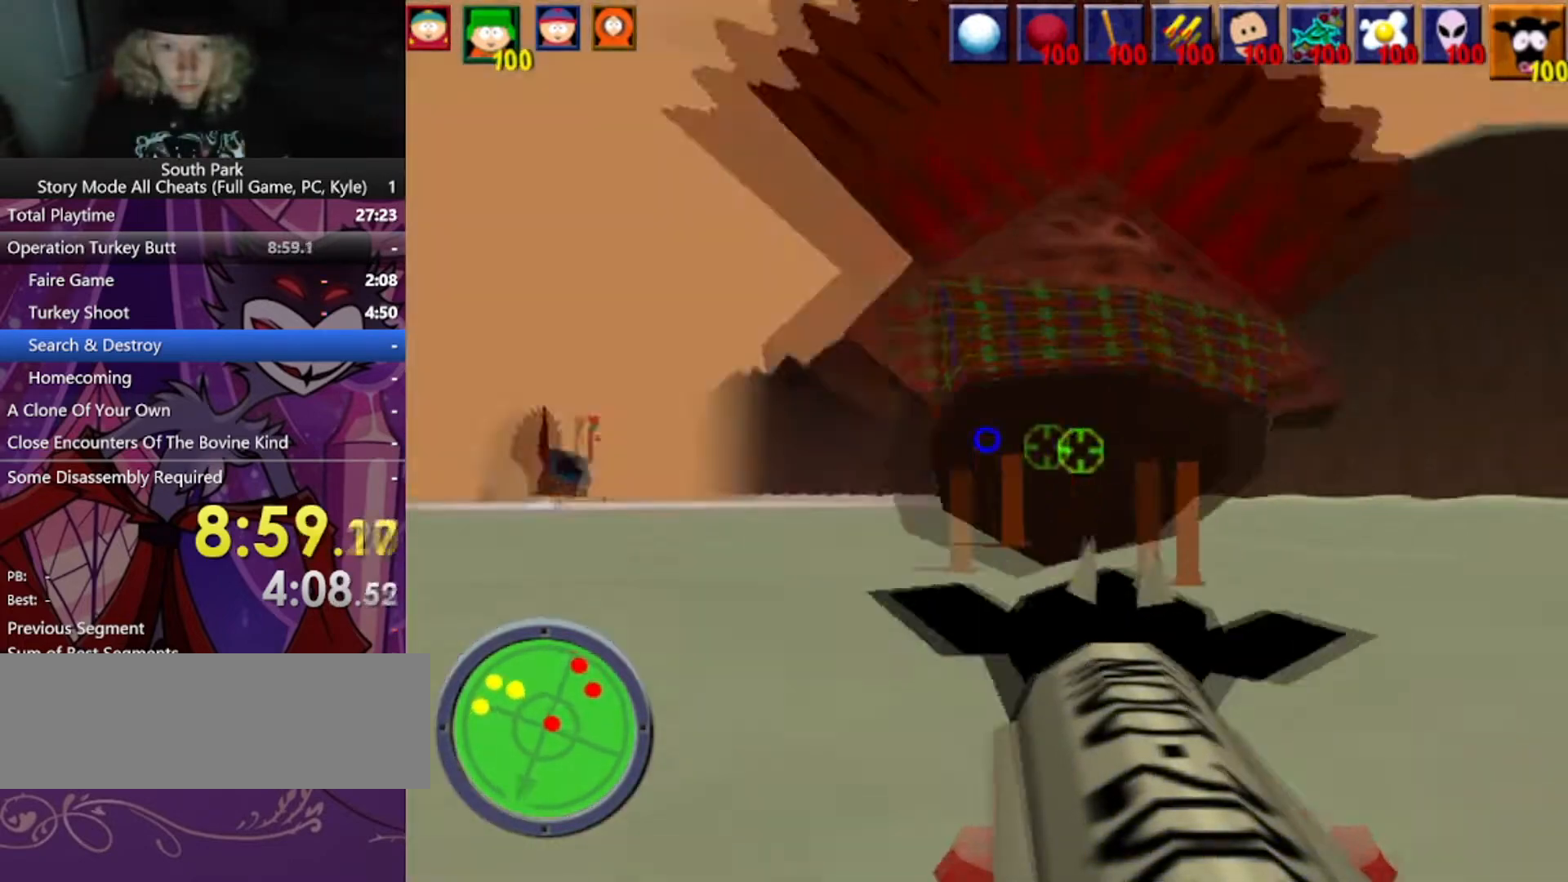
{"keys": [], "mouse": [], "events": []}
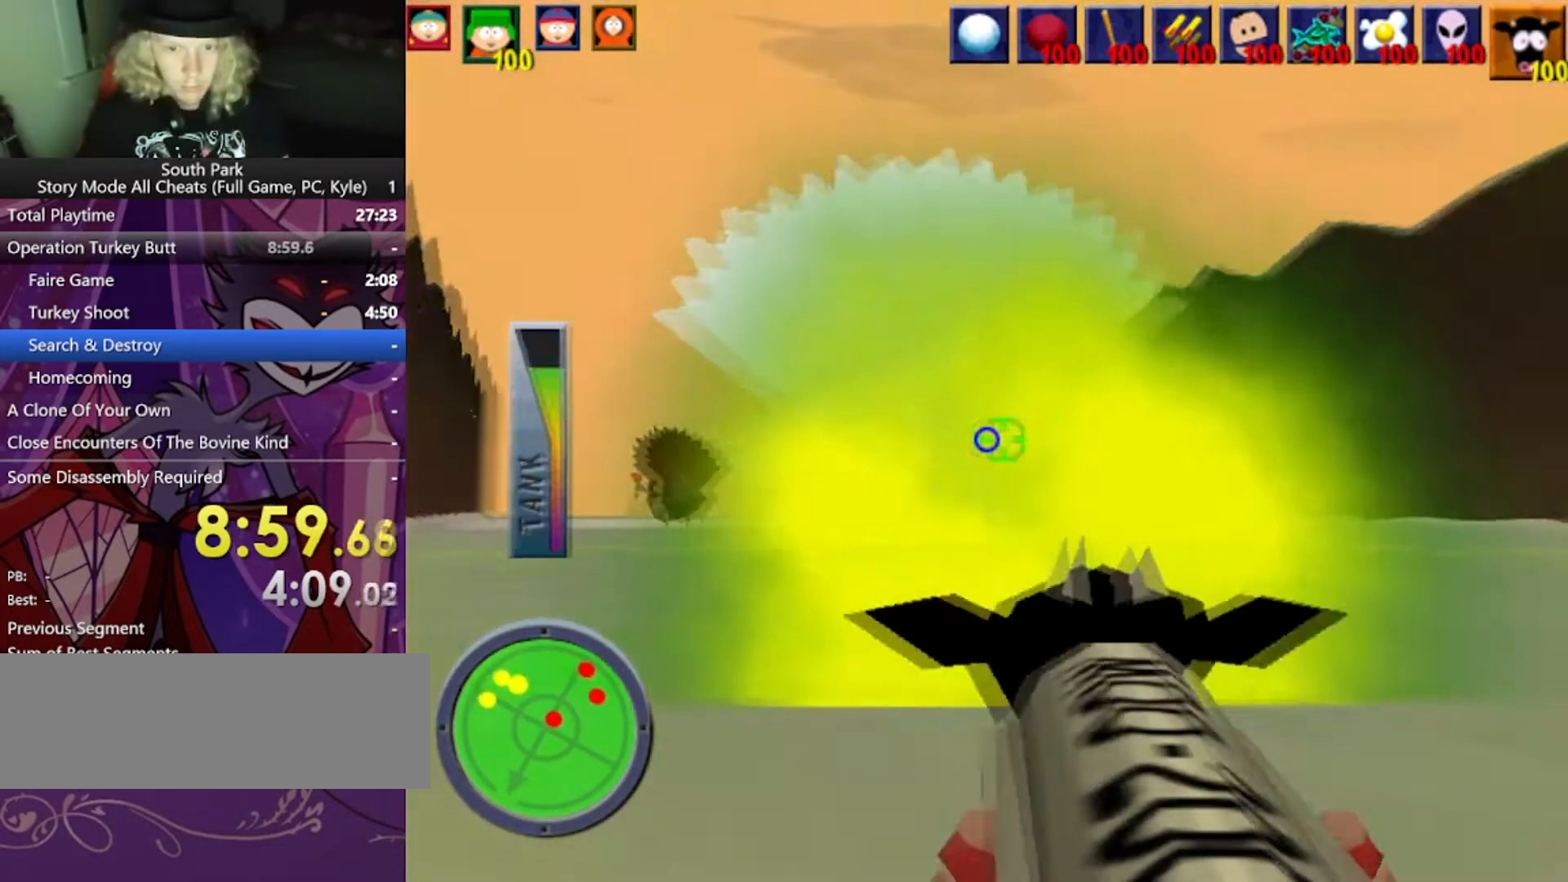
{"keys": ["w"], "mouse": [], "events": [[100, "w", "down"]]}
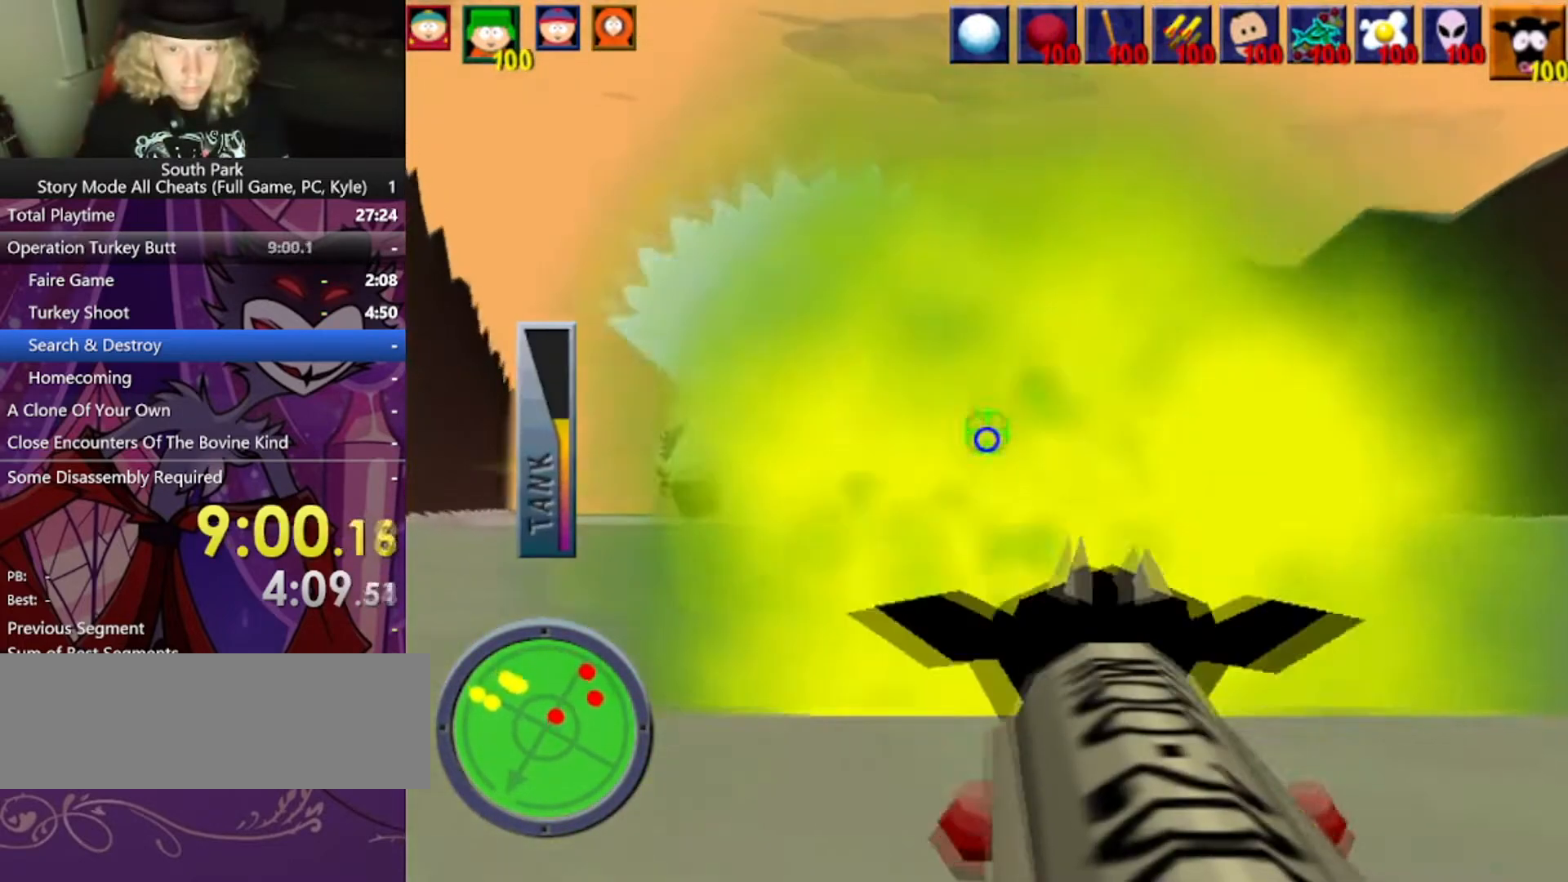
{"keys": [], "mouse": [], "events": [[367, "w", "up"]]}
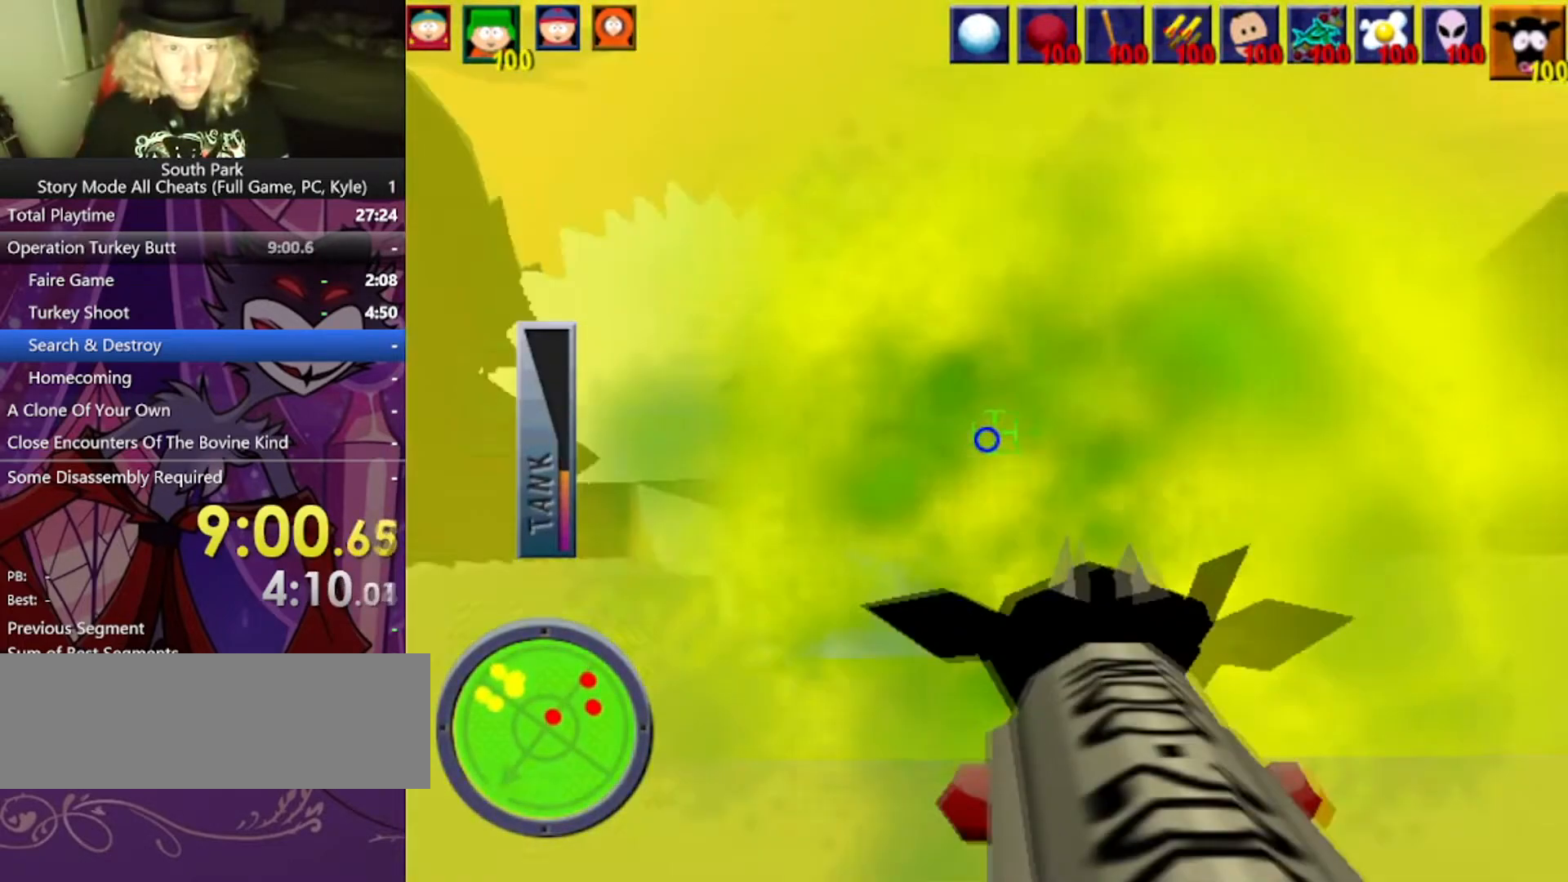
{"keys": ["a", "w"], "mouse": [], "events": [[33, "a", "down"], [133, "w", "down"], [200, "a", "up"], [500, "a", "down"]]}
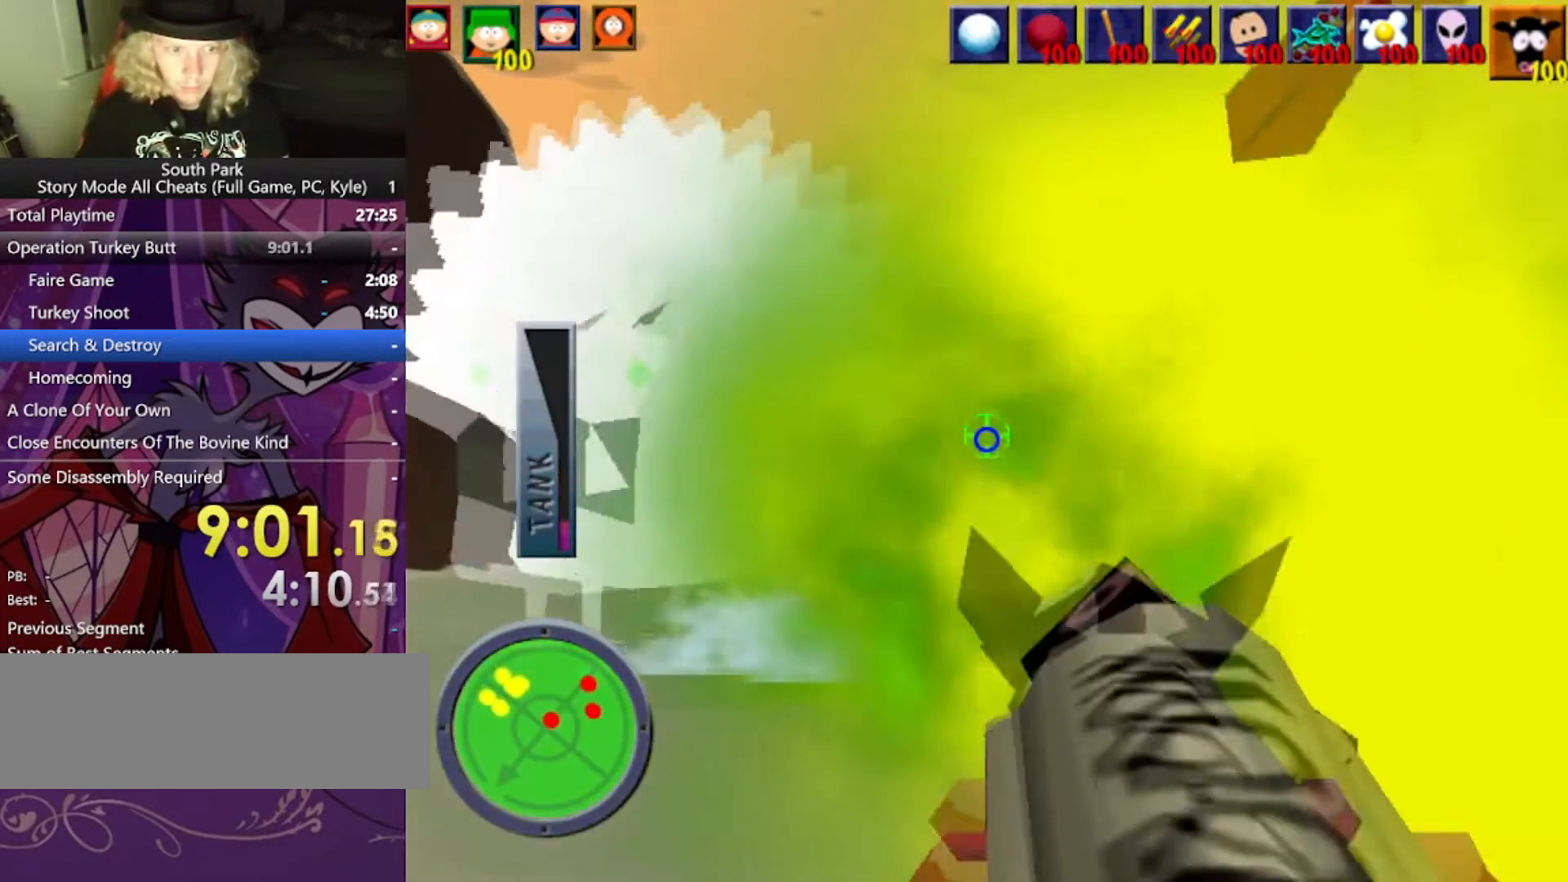
{"keys": ["a"], "mouse": [], "events": [[67, "w", "up"]]}
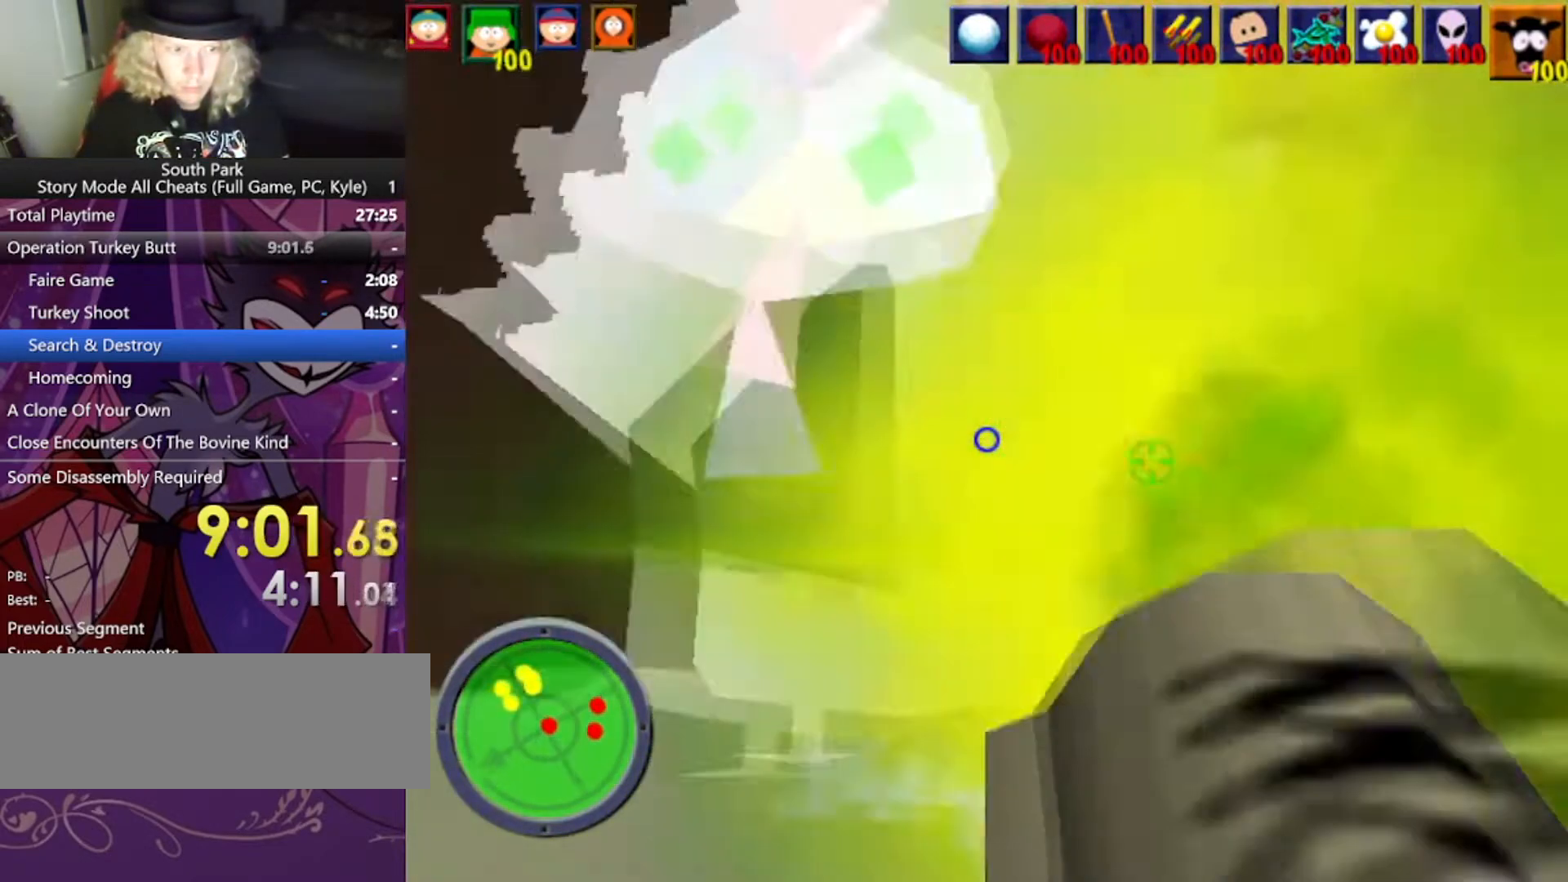
{"keys": ["d", "w"], "mouse": [], "events": [[66, "a", "up"], [100, "w", "down"], [200, "d", "down"]]}
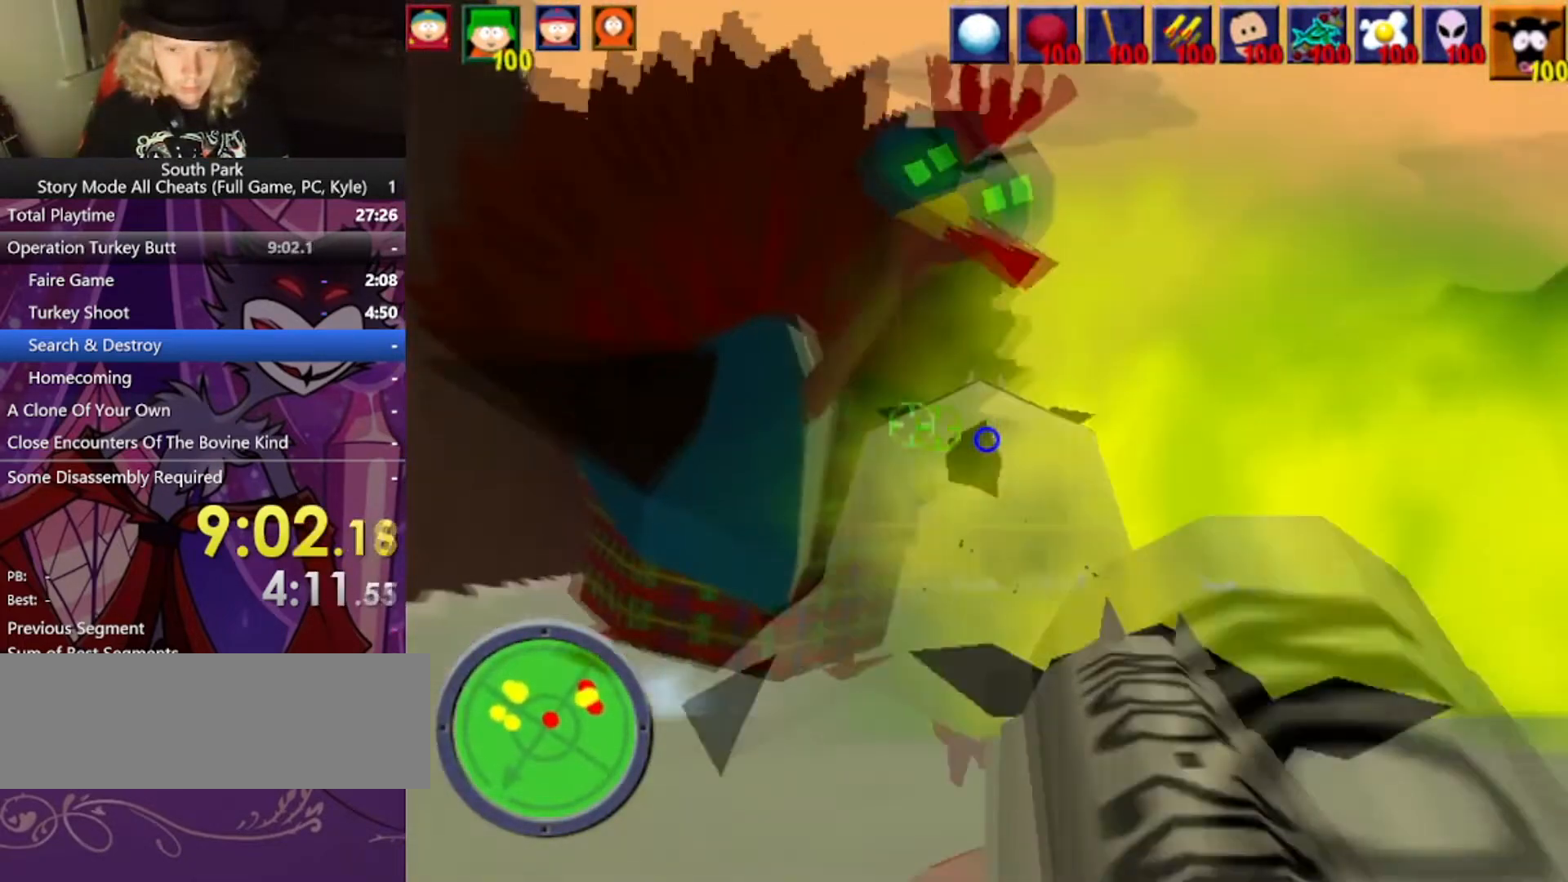
{"keys": ["w"], "mouse": [], "events": [[67, "d", "up"], [234, "d", "down"], [467, "d", "up"]]}
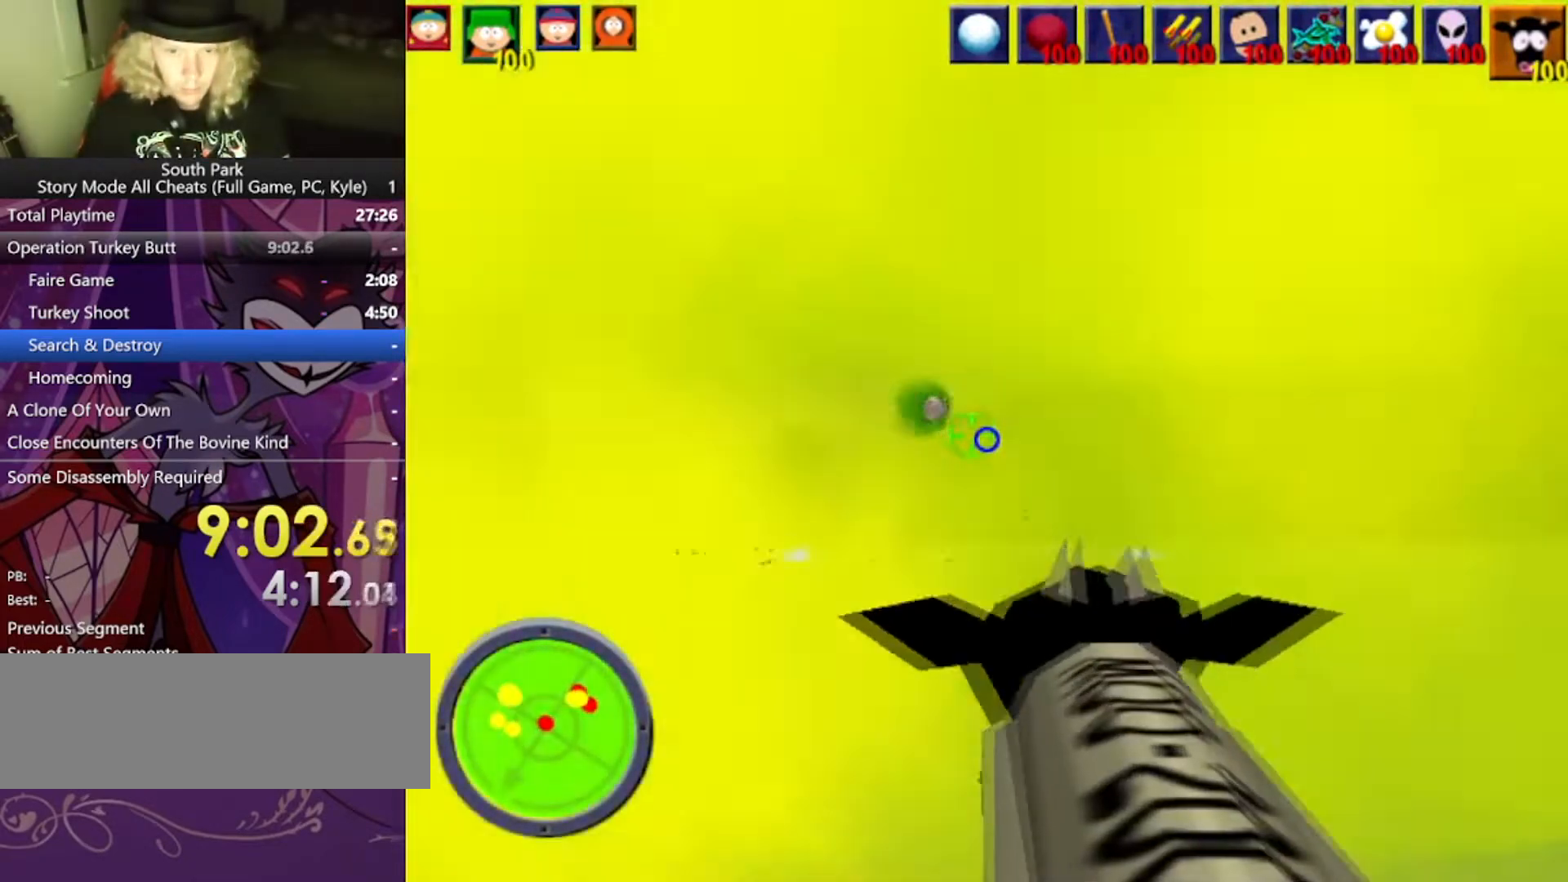
{"keys": ["w"], "mouse": [], "events": []}
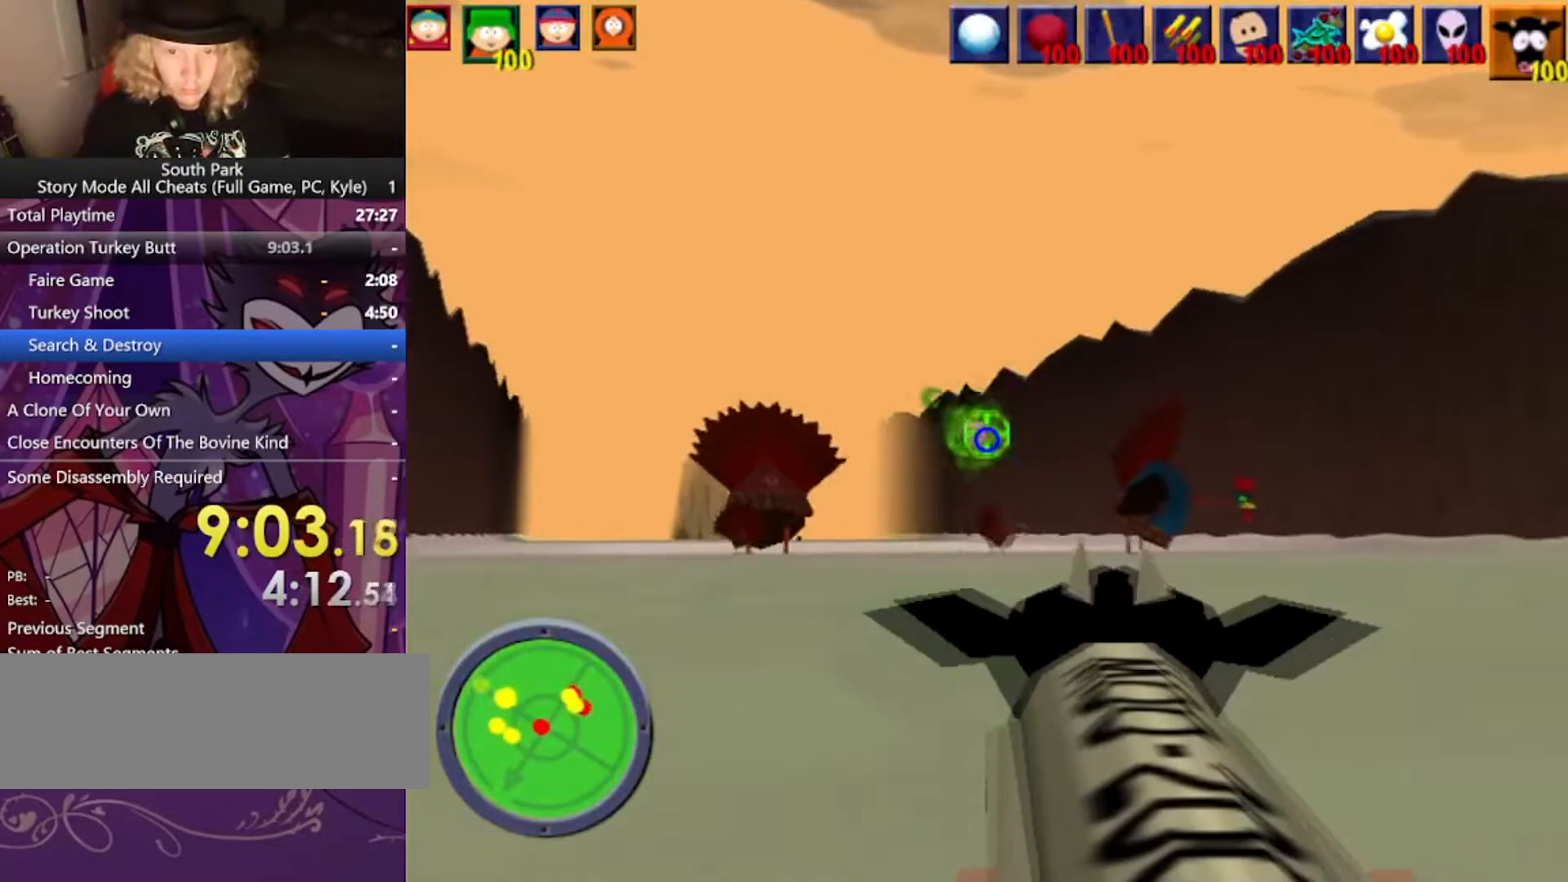
{"keys": ["w"], "mouse": [], "events": [[67, "d", "down"], [267, "d", "up"]]}
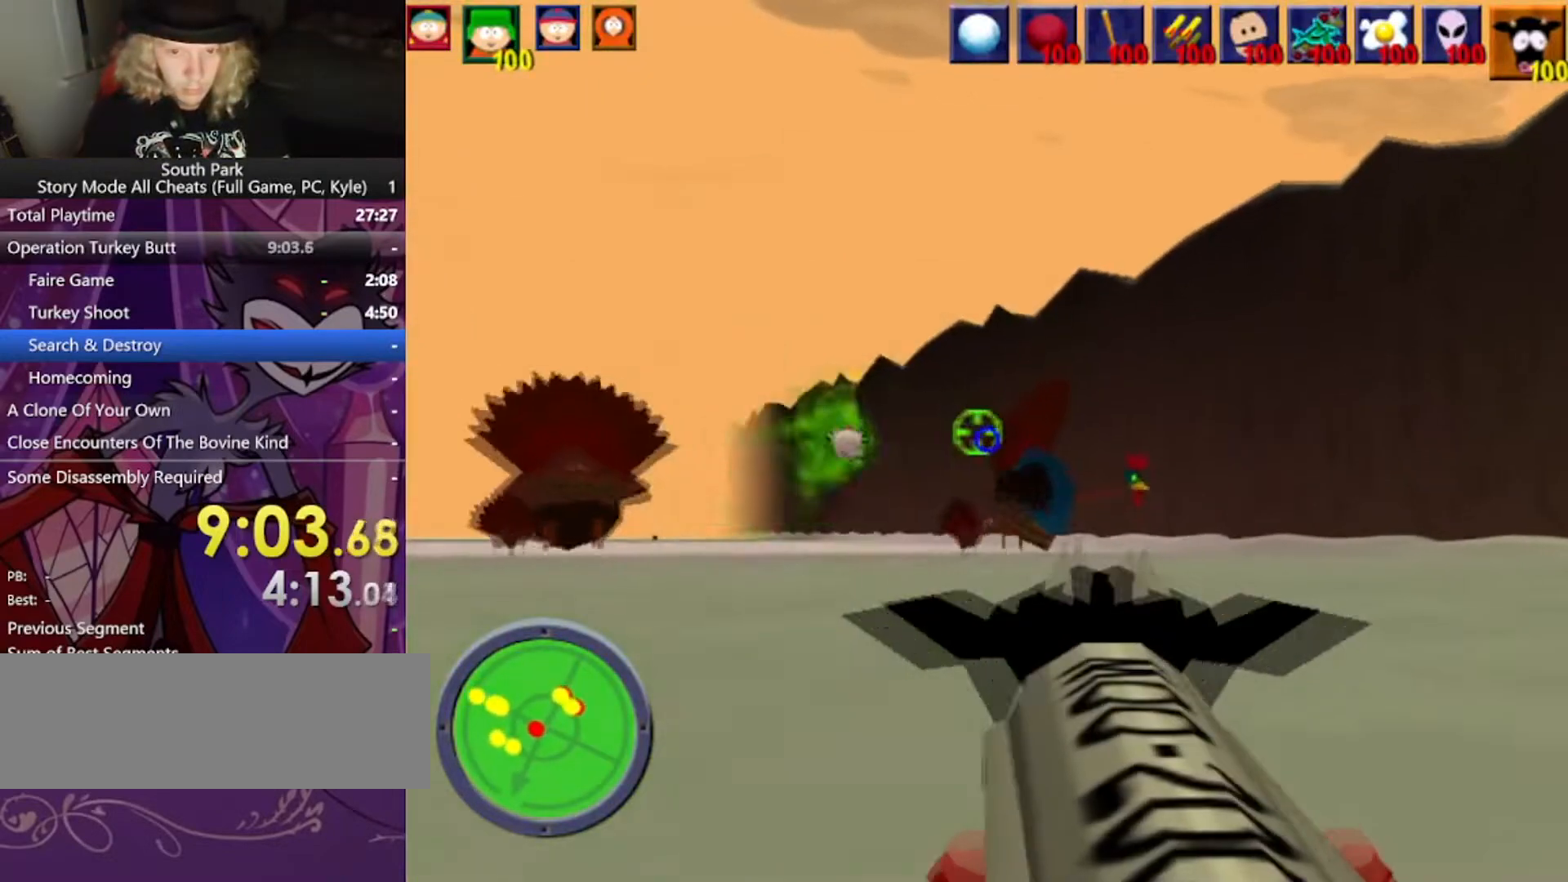
{"keys": ["w"], "mouse": [], "events": []}
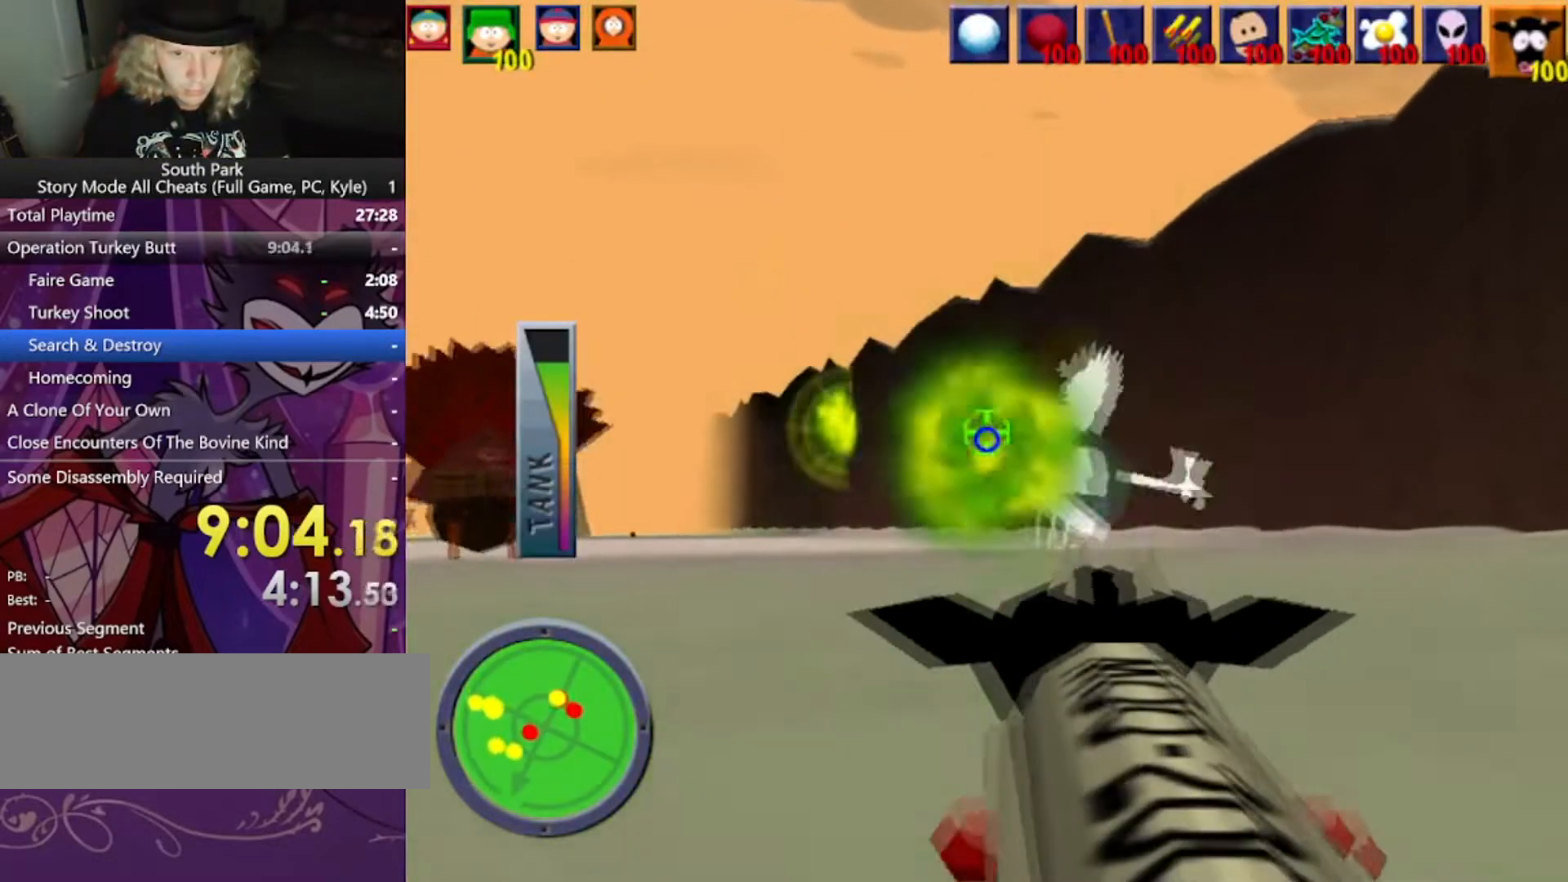
{"keys": ["w"], "mouse": [], "events": [[67, "w", "up"], [234, "w", "down"]]}
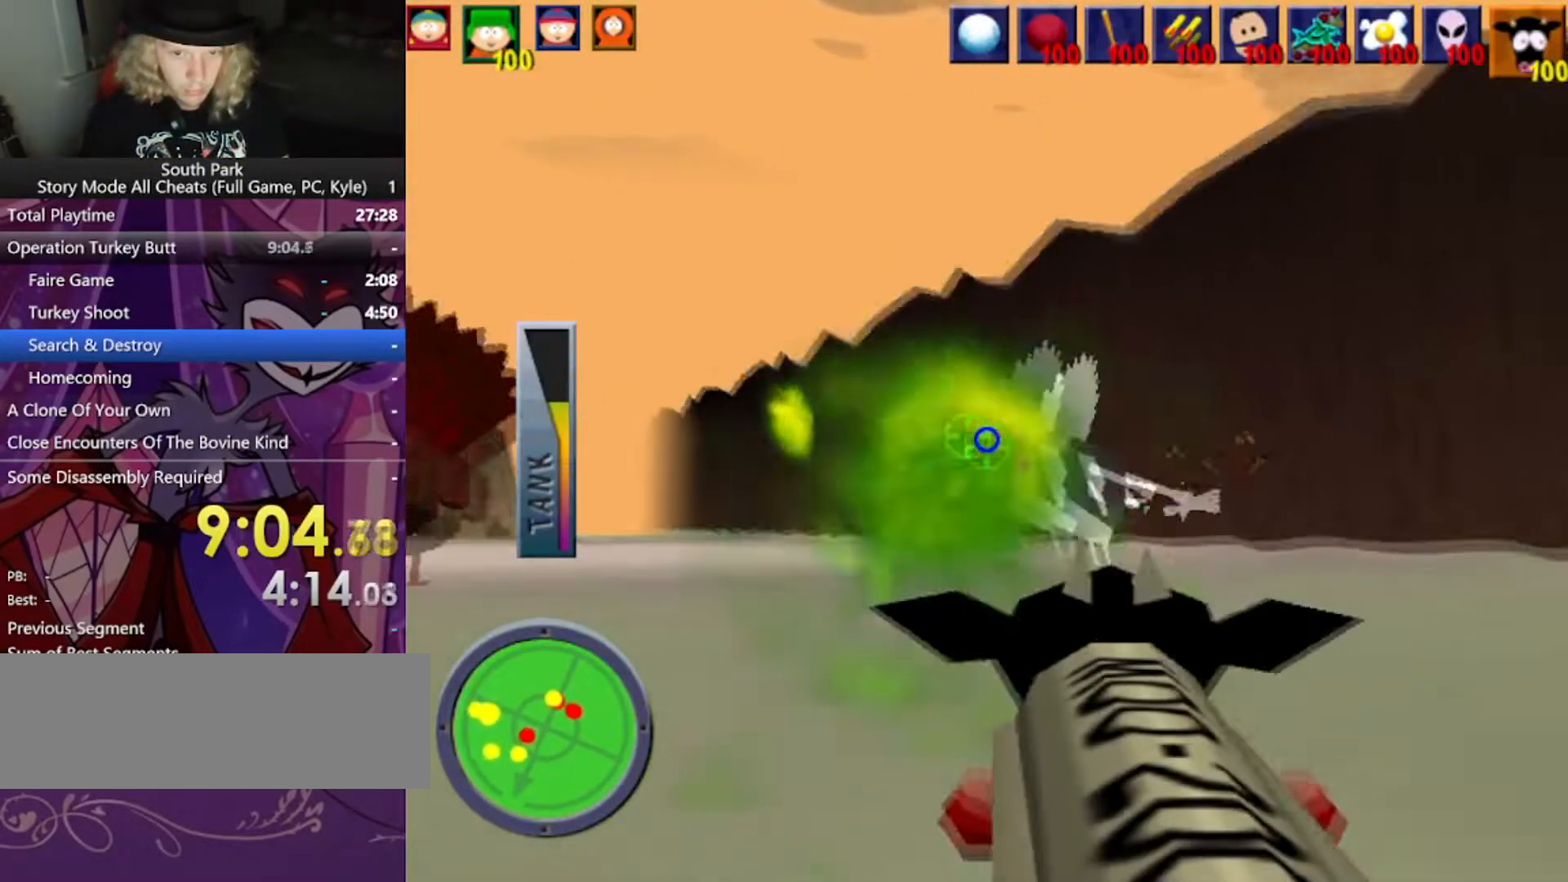
{"keys": [], "mouse": [], "events": [[433, "w", "up"]]}
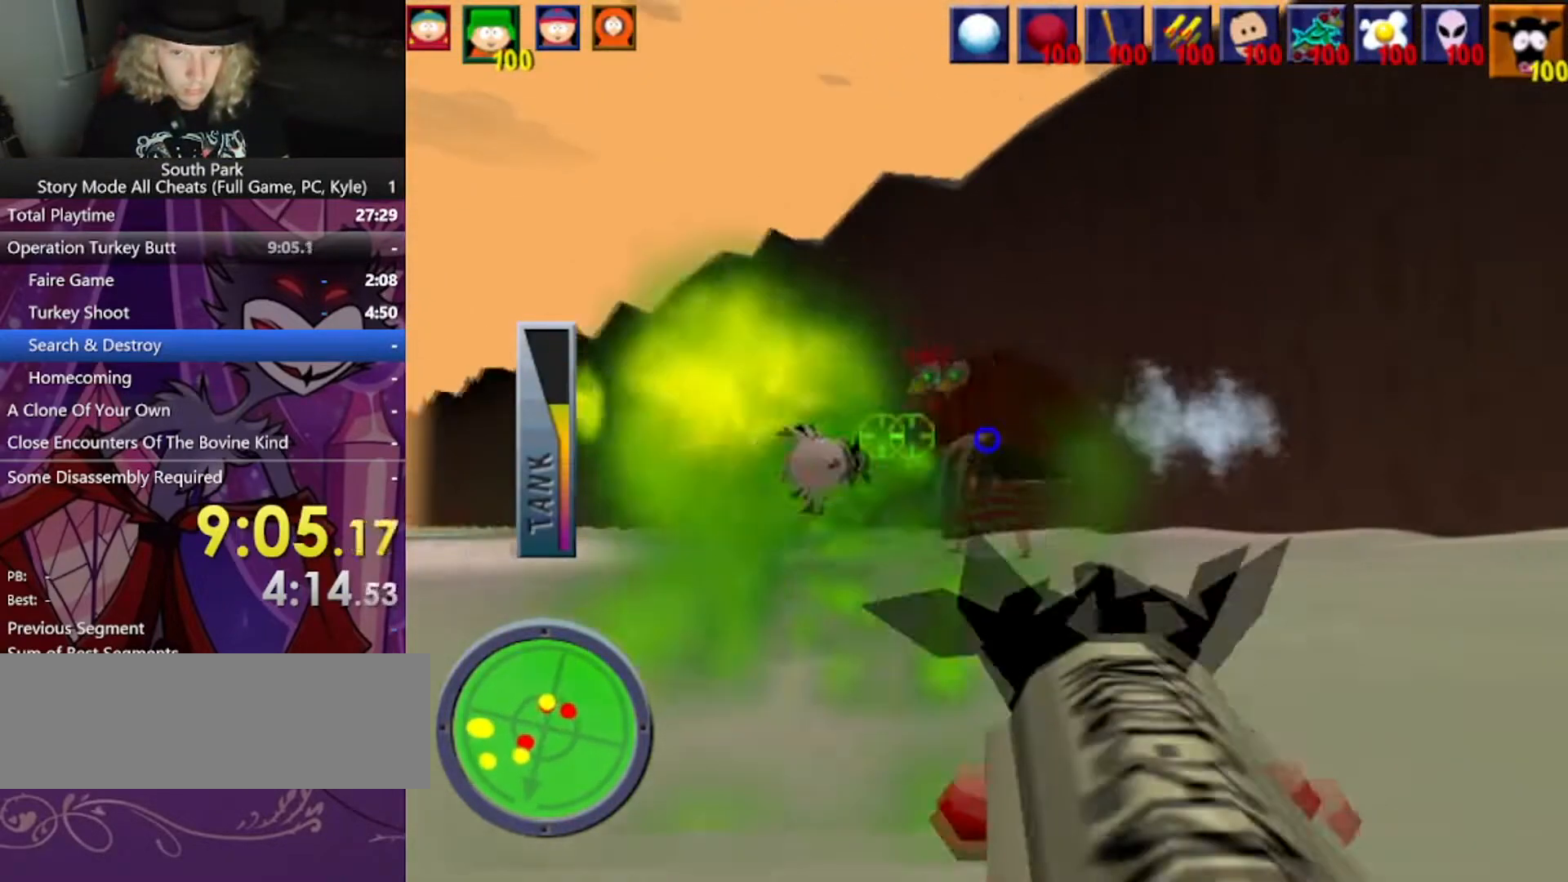
{"keys": [], "mouse": [], "events": [[267, "a", "down"], [467, "a", "up"]]}
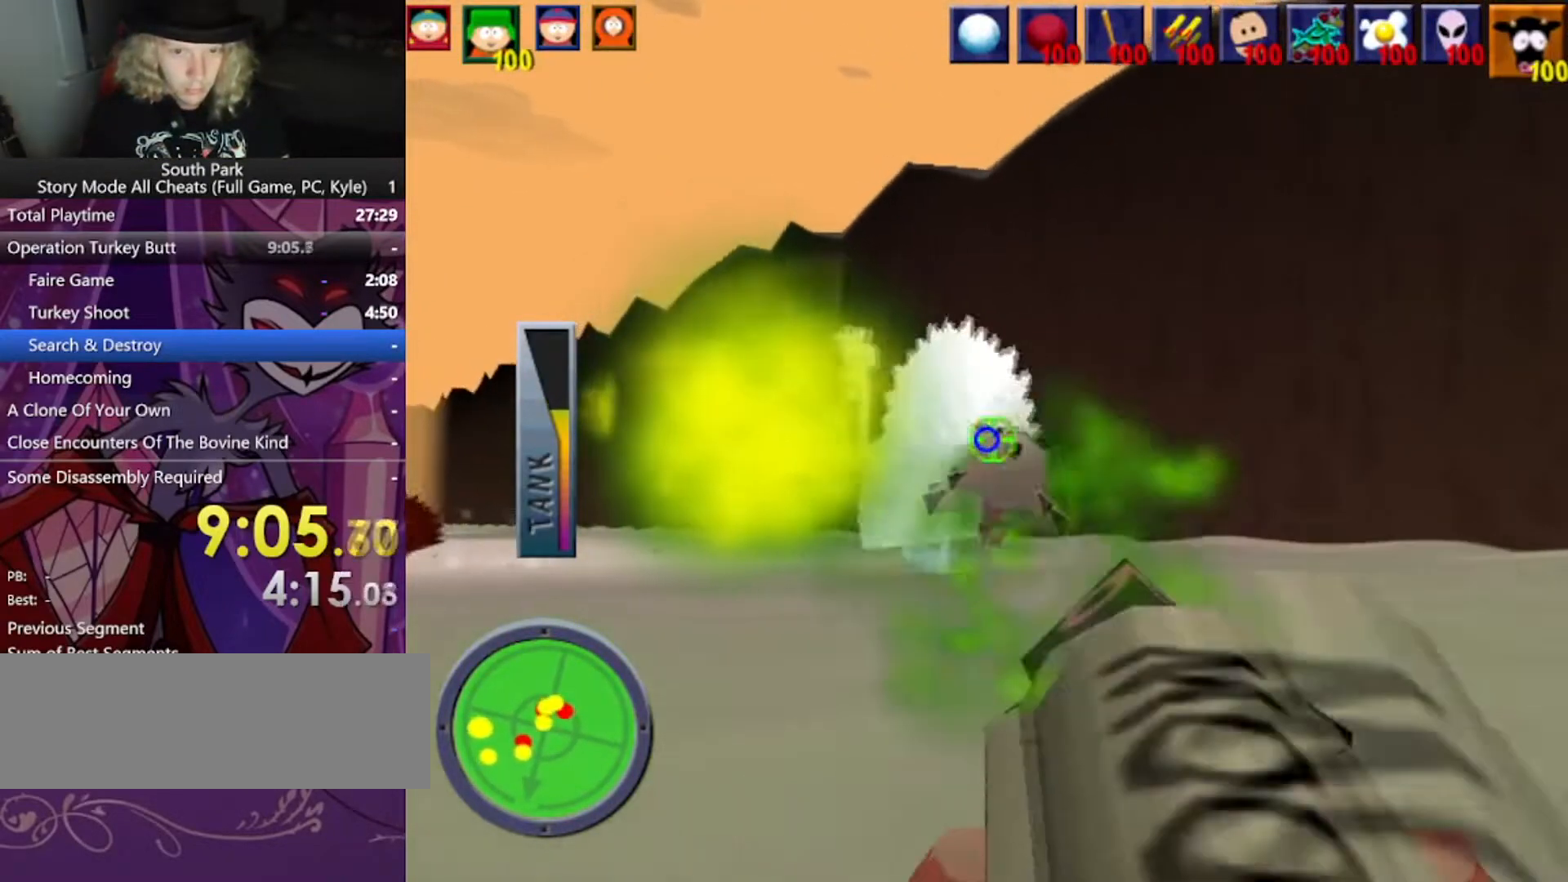
{"keys": ["a"], "mouse": [], "events": [[66, "a", "down"], [300, "a", "up"], [367, "a", "down"]]}
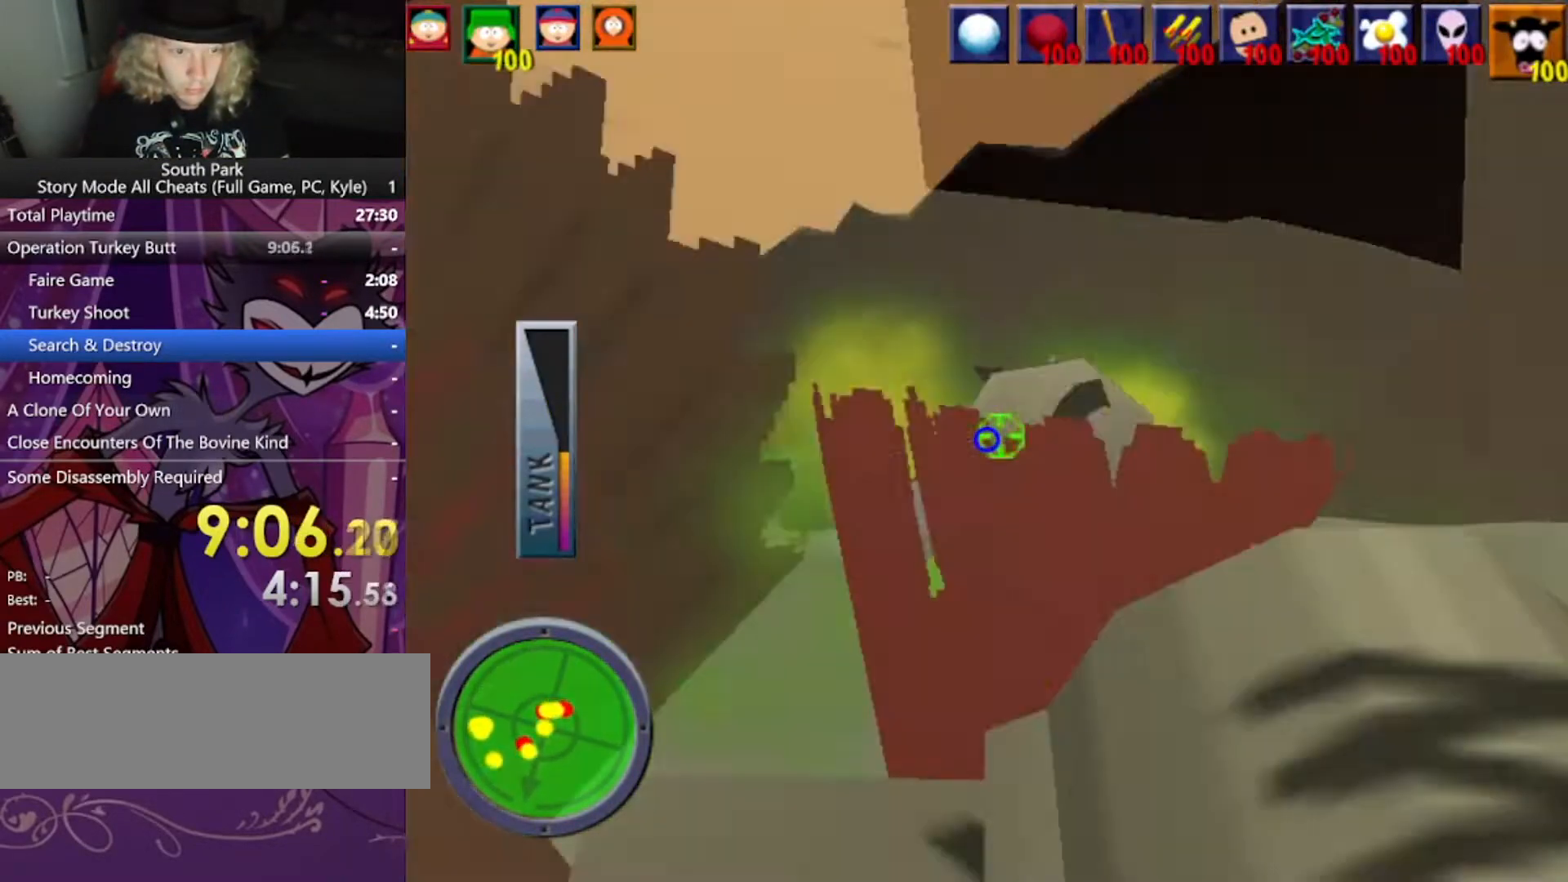
{"keys": [], "mouse": [], "events": [[167, "a", "up"]]}
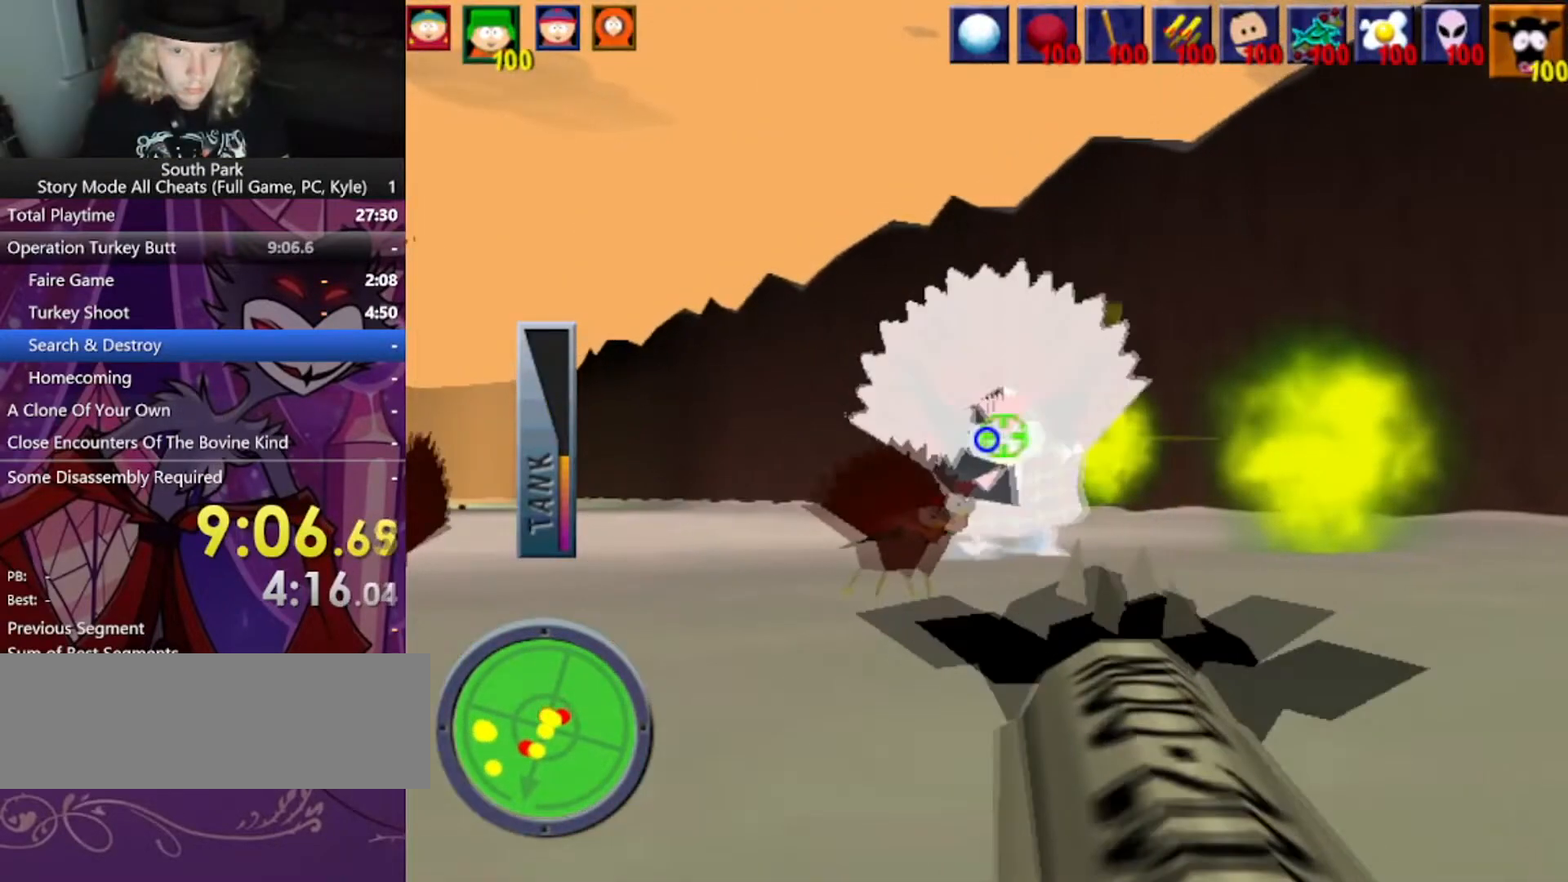
{"keys": ["s"], "mouse": [], "events": [[500, "s", "down"]]}
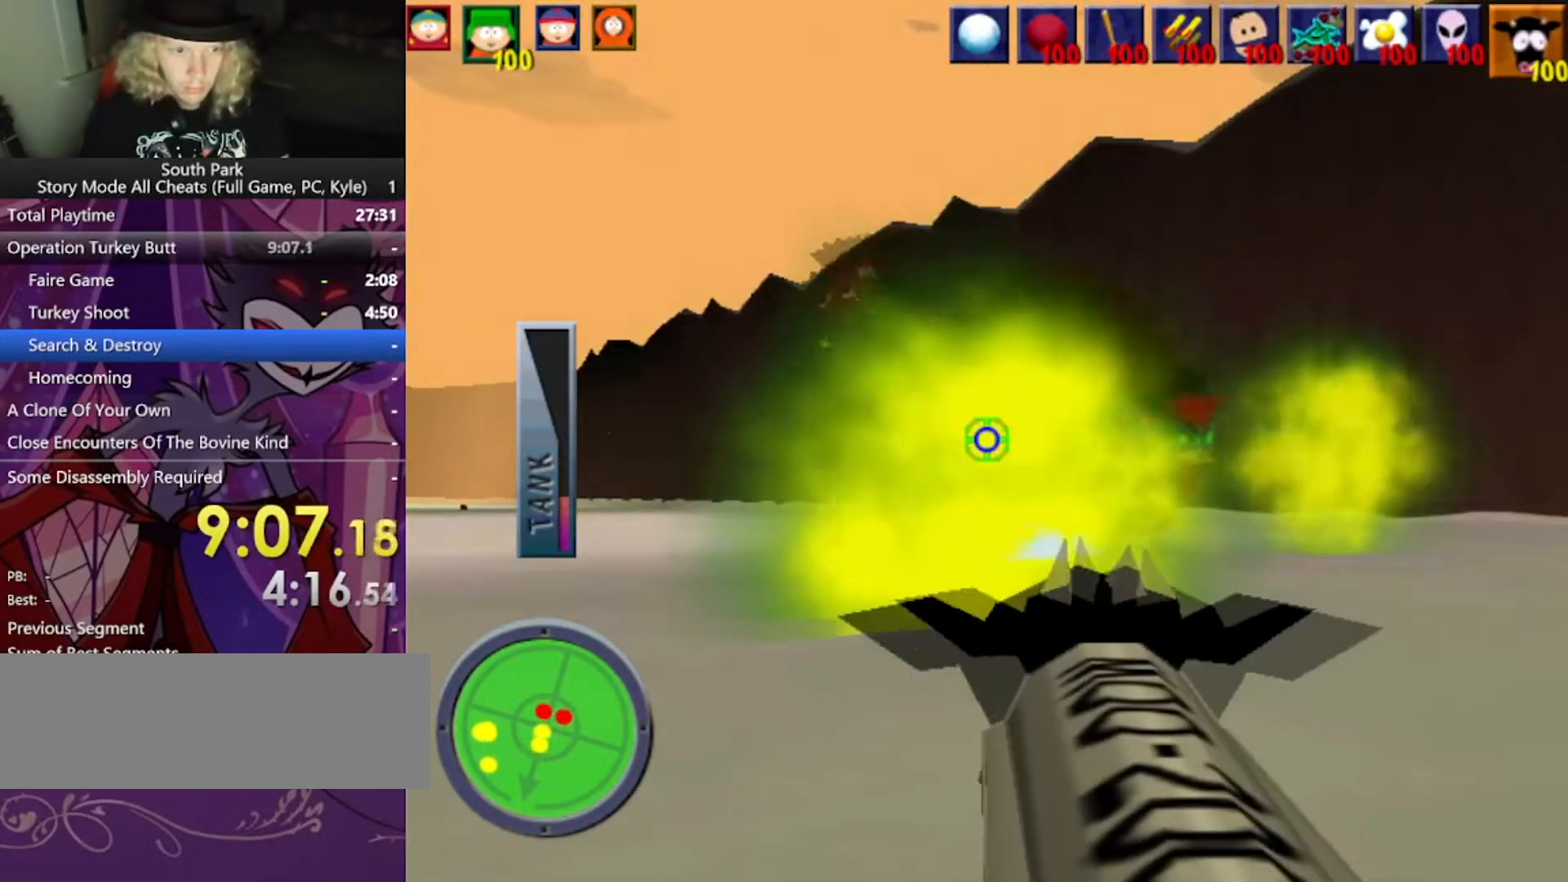
{"keys": [], "mouse": [], "events": [[467, "s", "up"]]}
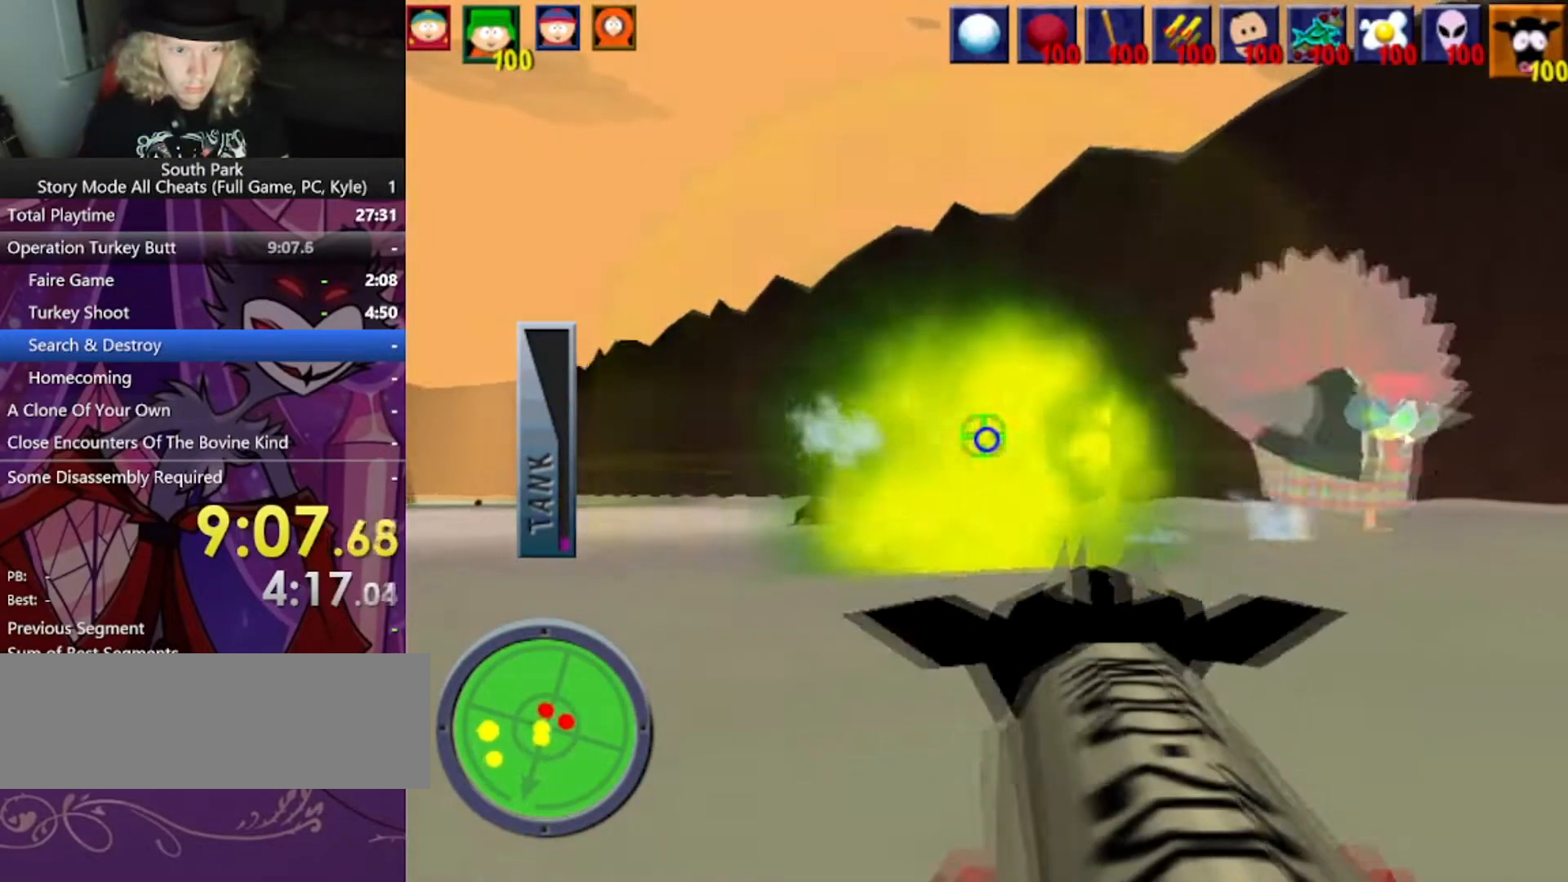
{"keys": [], "mouse": [], "events": [[133, "s", "down"], [400, "s", "up"]]}
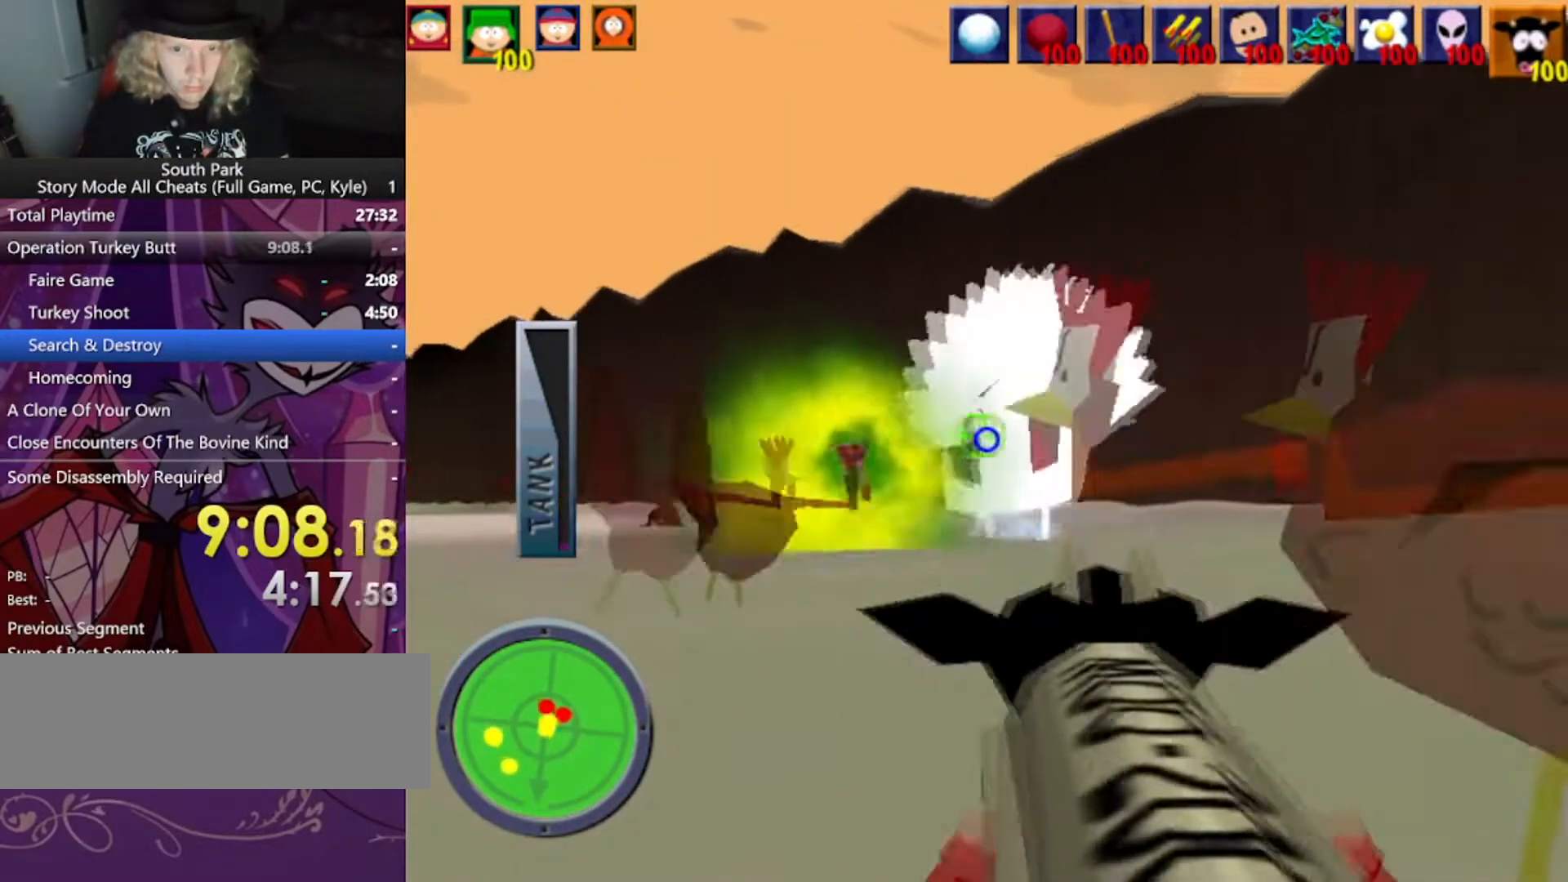
{"keys": [], "mouse": [], "events": [[234, "a", "down"], [501, "a", "up"]]}
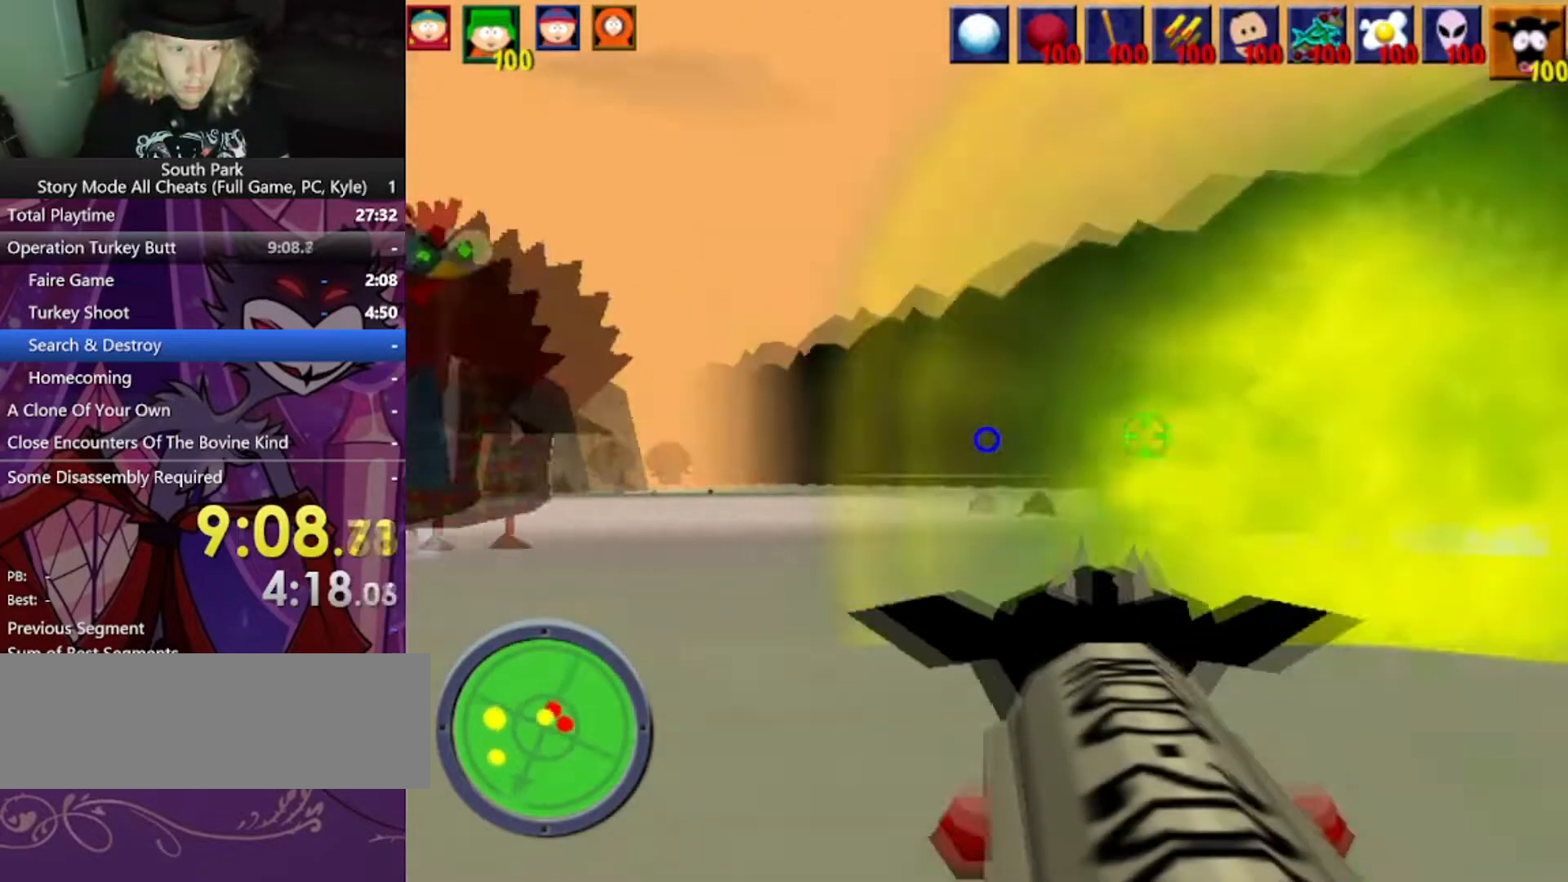
{"keys": ["w"], "mouse": [], "events": [[433, "w", "down"]]}
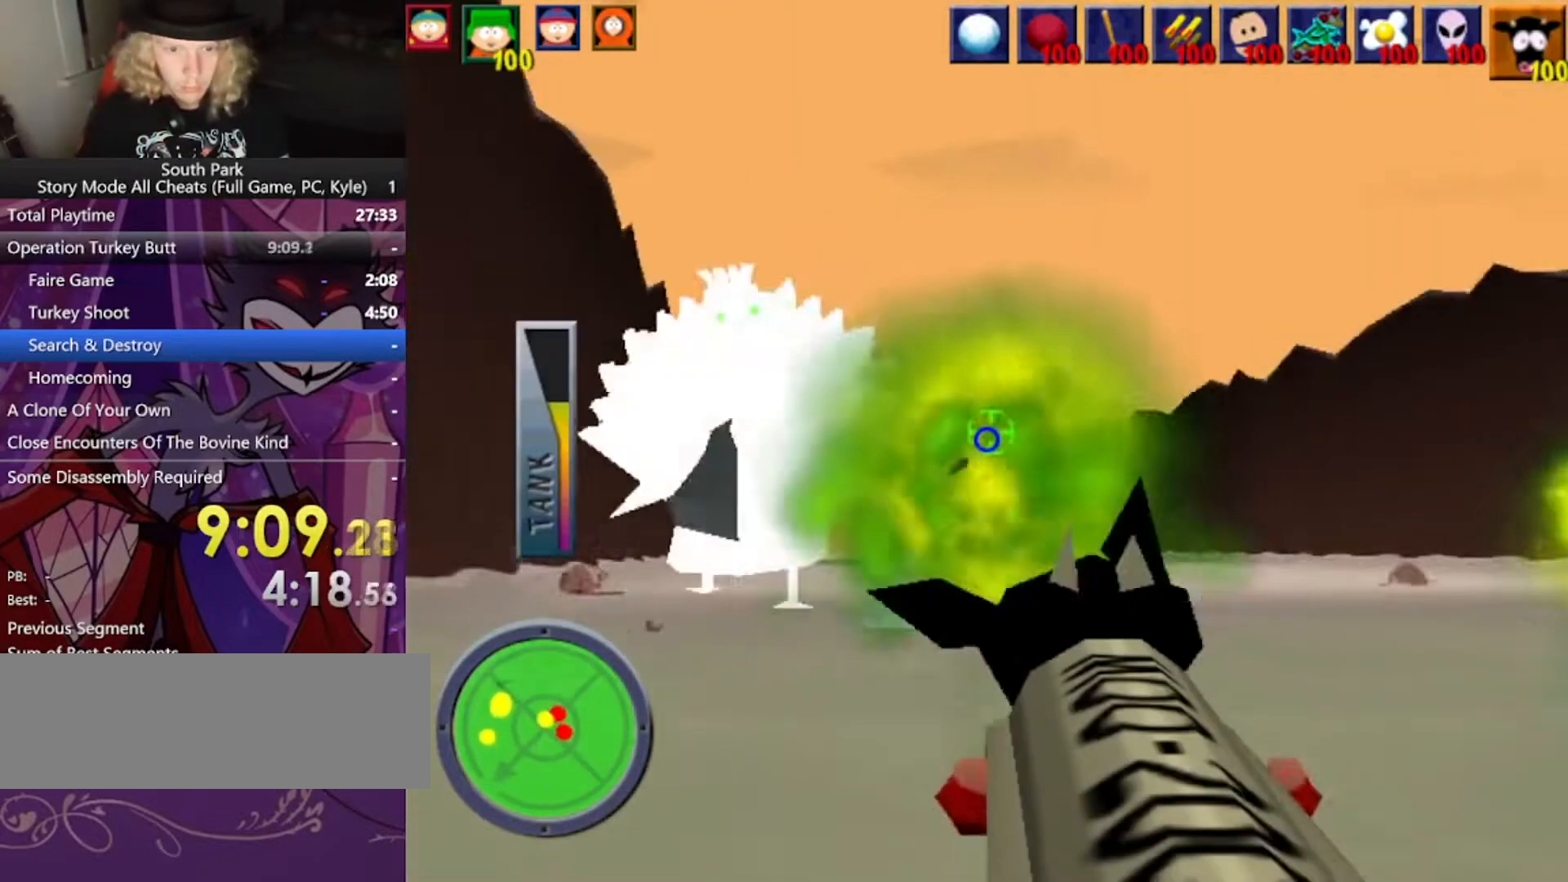
{"keys": ["w"], "mouse": [], "events": [[267, "a", "down"], [401, "a", "up"]]}
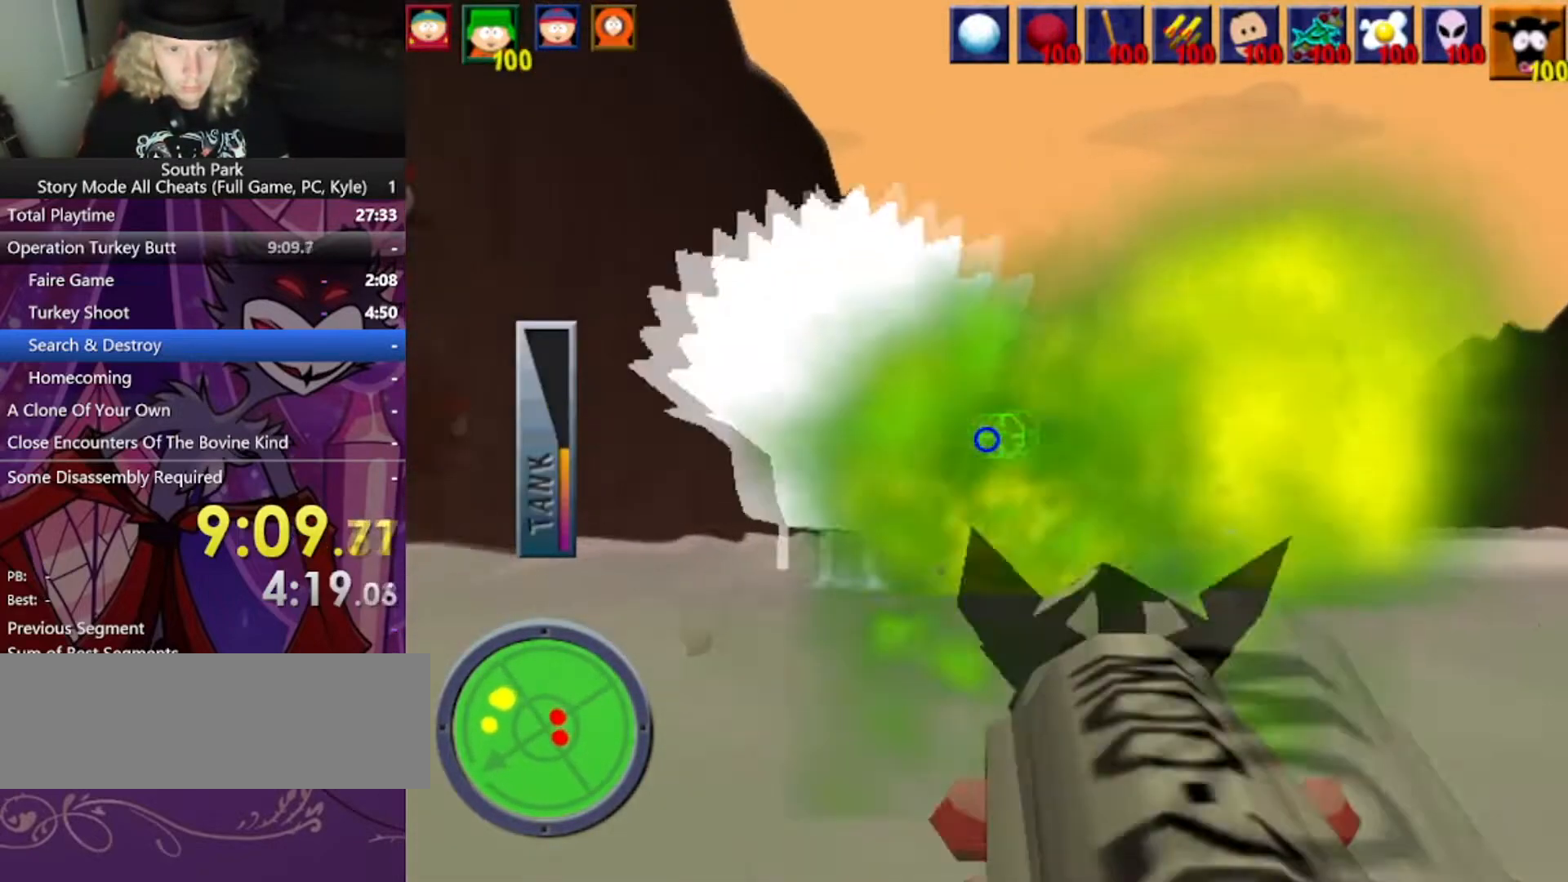
{"keys": ["w"], "mouse": [], "events": [[166, "w", "up"], [367, "w", "down"]]}
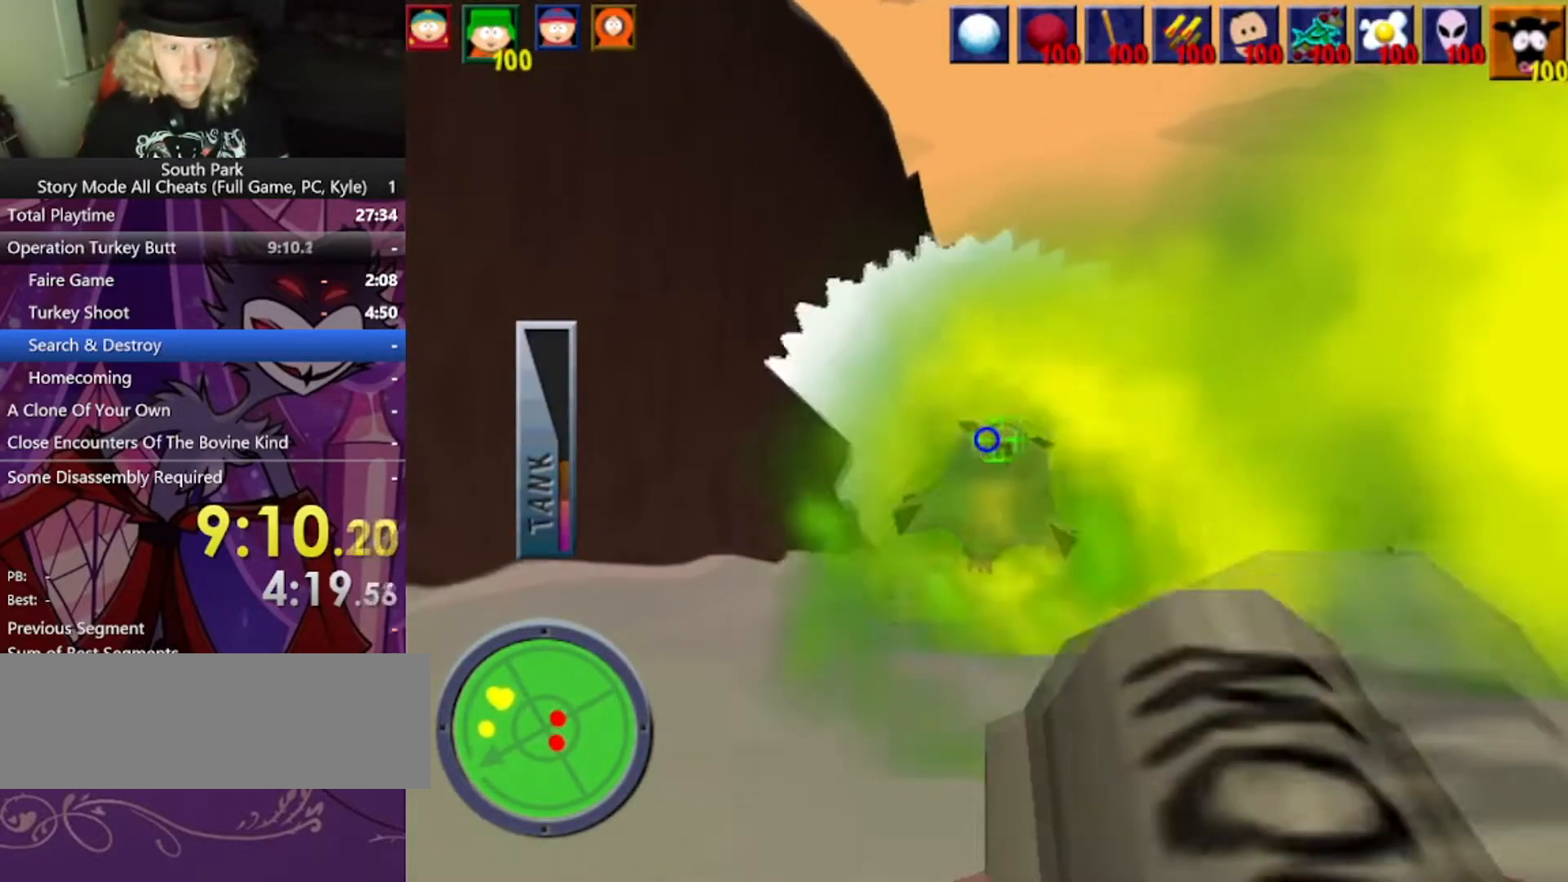
{"keys": ["w"], "mouse": [], "events": [[234, "w", "up"], [434, "w", "down"]]}
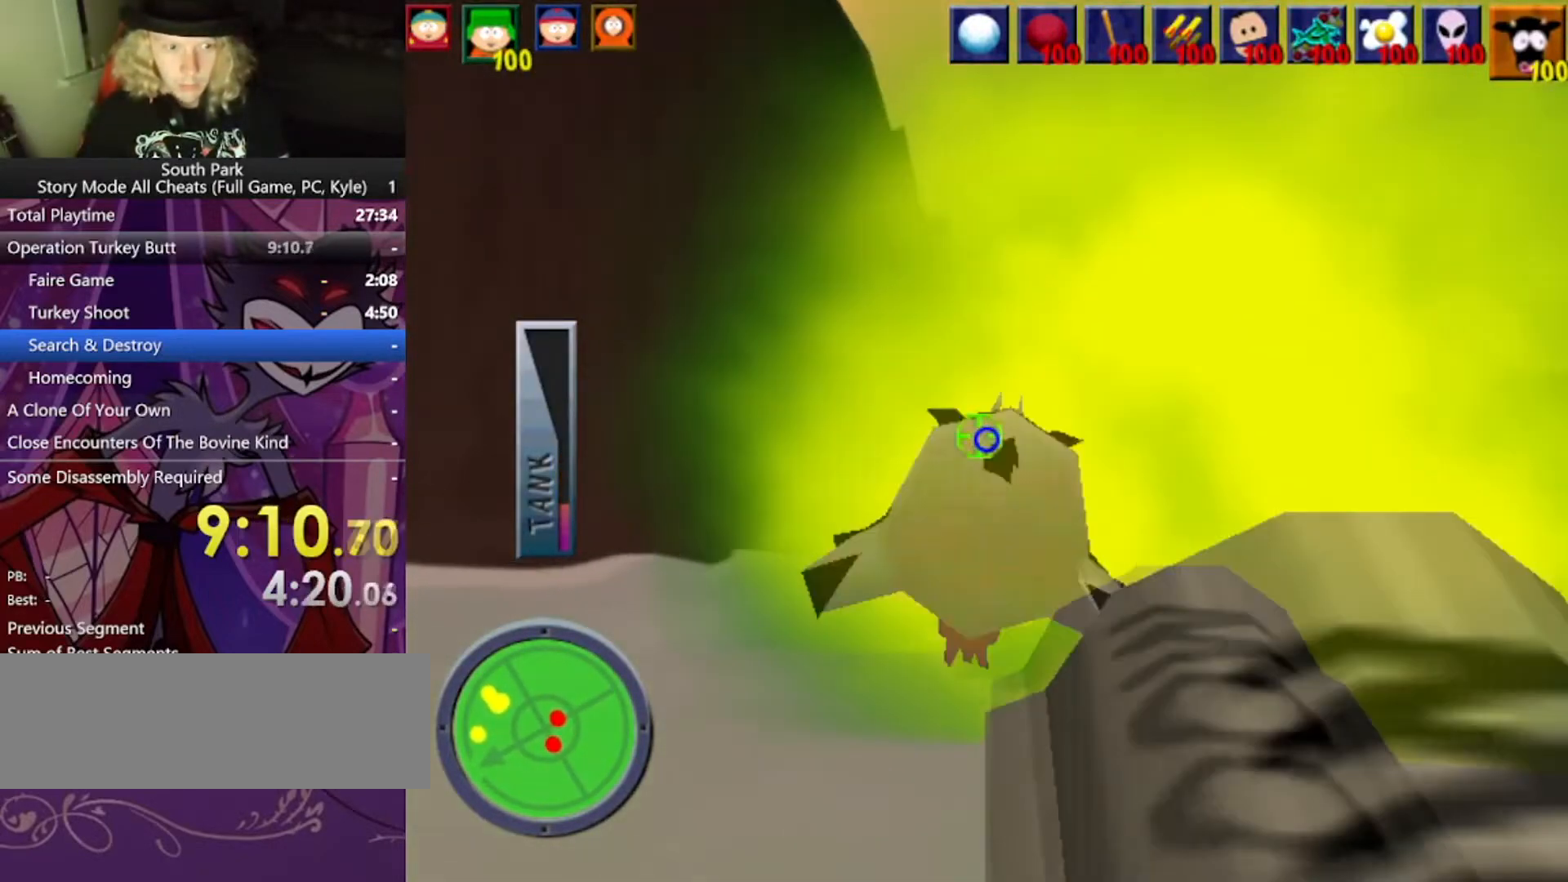
{"keys": ["w"], "mouse": [], "events": [[200, "w", "up"], [433, "w", "down"]]}